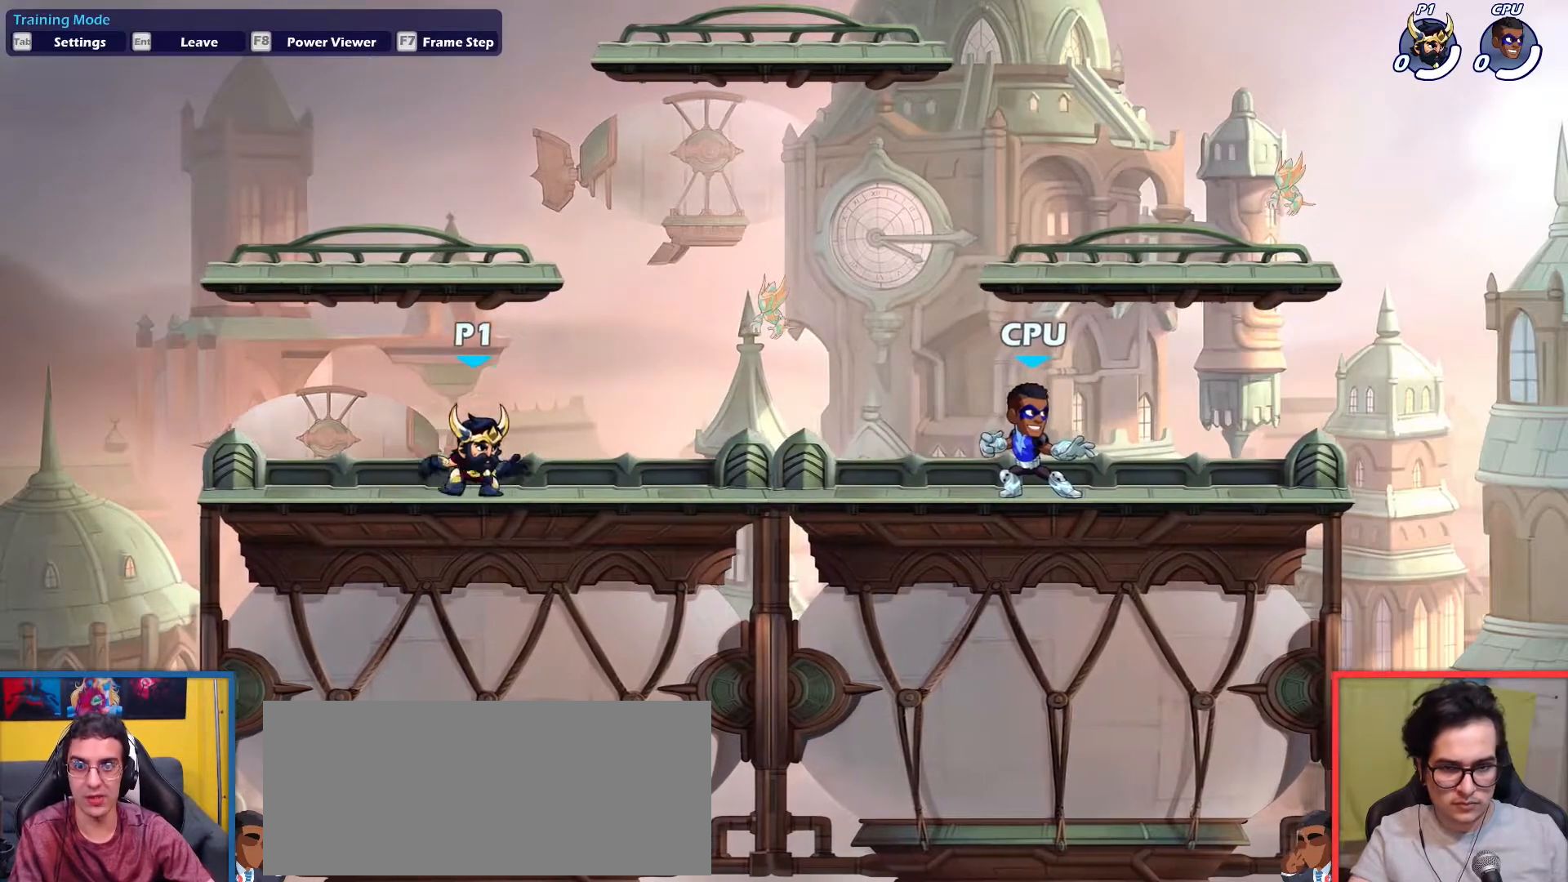
Gameplay with keyboard; each line is a JSON object with the keys held at the frame after it. "events" lists presses ("down") and releases ("up") of "aim", "dodge", "down", "heavy", "jump", "left", "light", "pick", "right" and "up" between this image and that frame as [ms after this image, input, new state], when the widget could be followed in between. No other keys are recorded. Mouse input is not recorded. Key names are as the overlay labels them; some are game actions (e.g. jump) rather than physical keys.
{"keys": [], "events": [[117, "right", "up"], [150, "left", "down"], [200, "left", "up"]]}
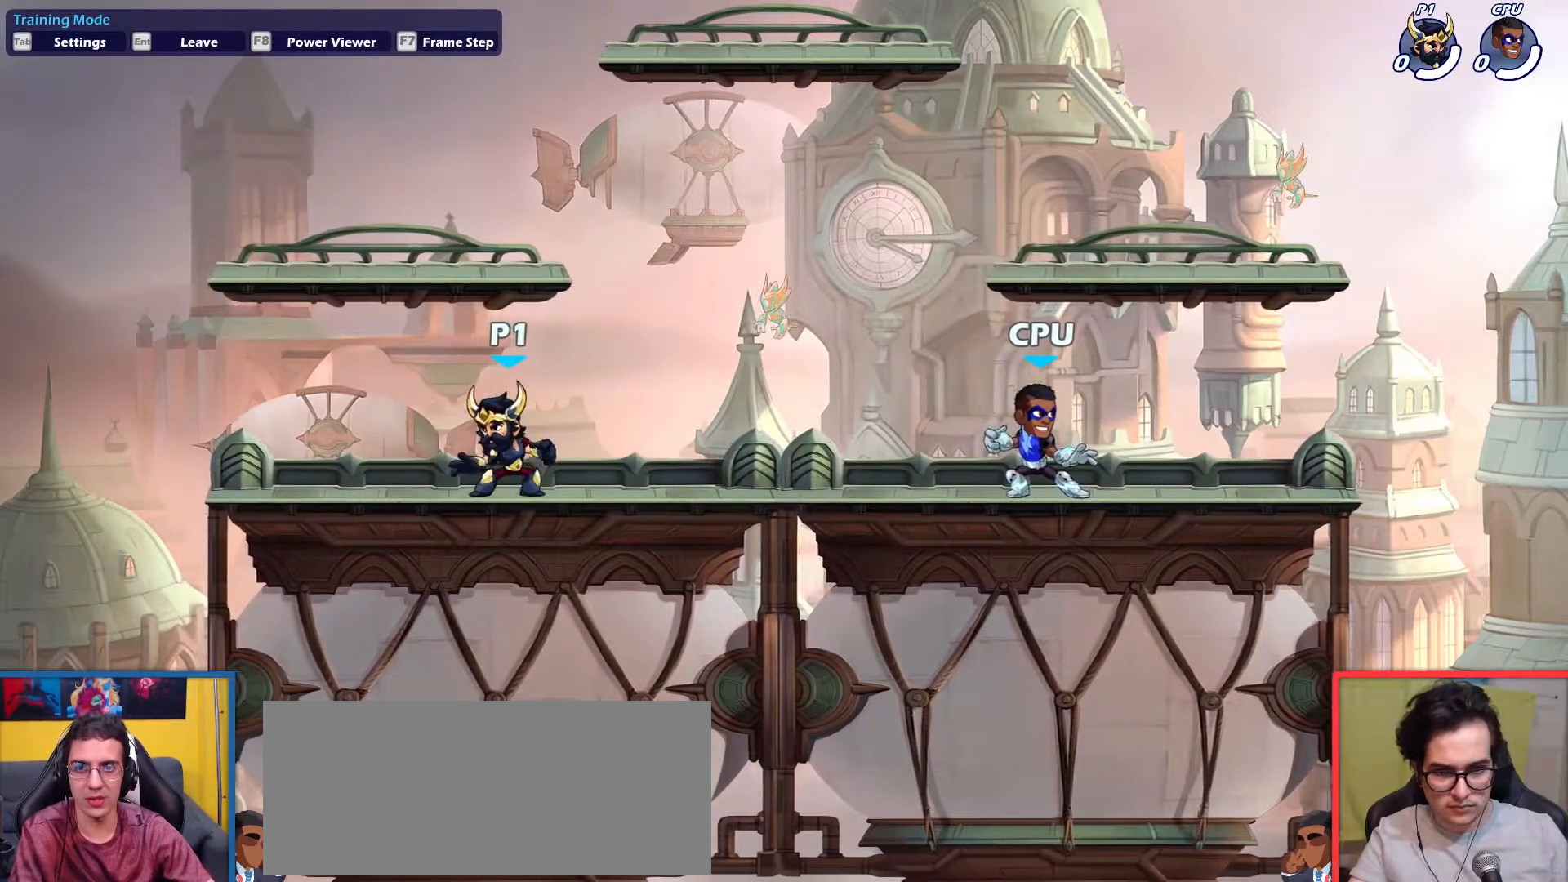
{"keys": ["right"], "events": [[167, "right", "down"], [267, "left", "down"], [317, "right", "up"], [401, "left", "up"], [401, "right", "down"]]}
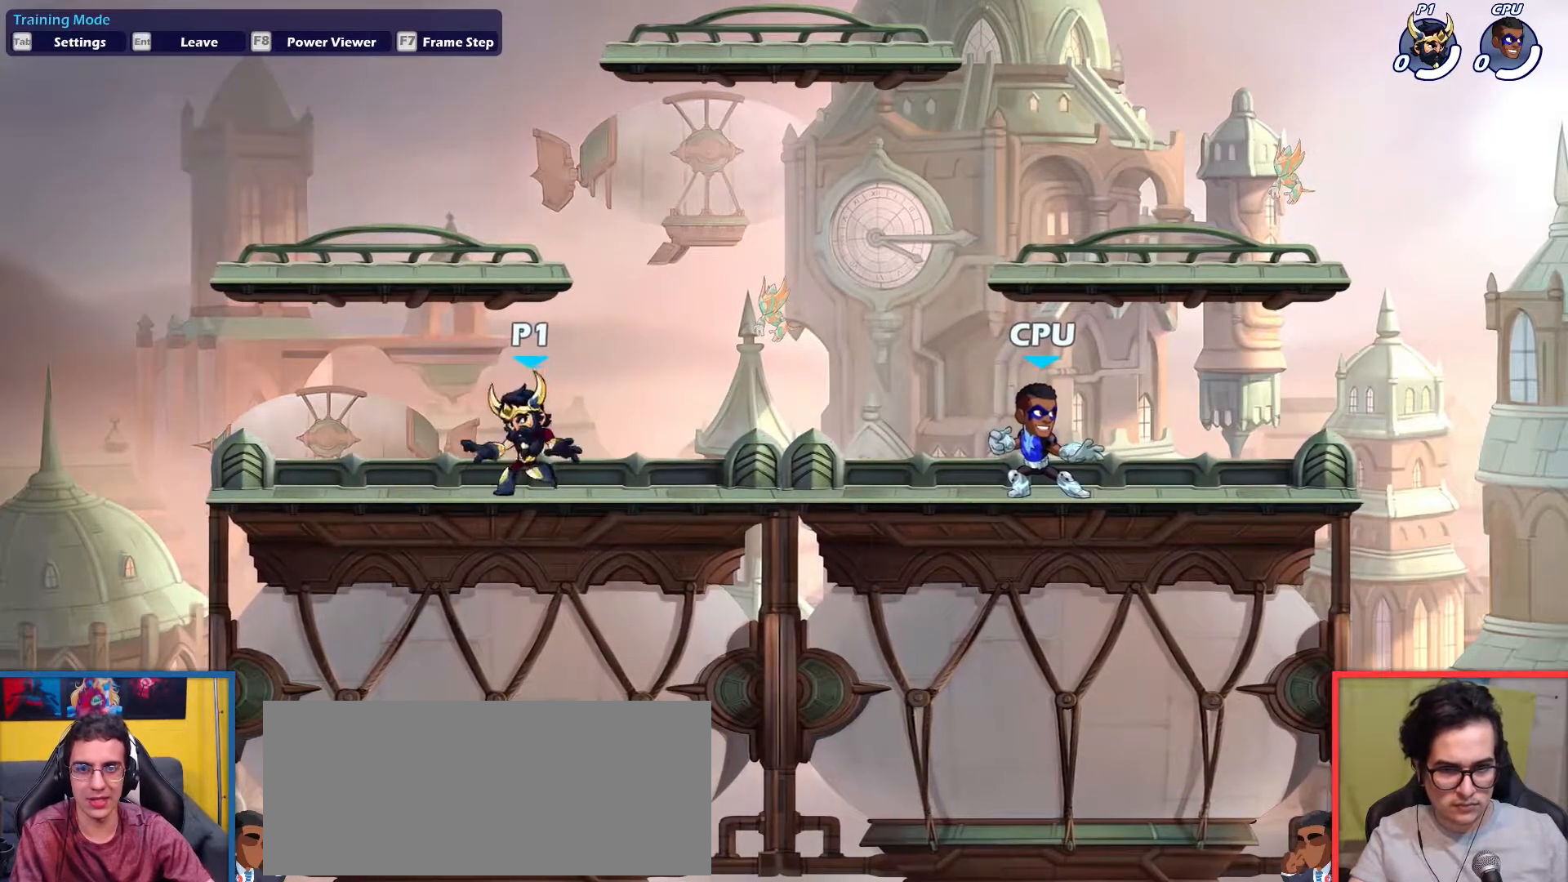
{"keys": ["right"], "events": [[50, "left", "down"], [83, "right", "up"], [183, "left", "up"], [183, "right", "down"], [334, "left", "down"], [334, "right", "up"], [467, "left", "up"], [467, "right", "down"]]}
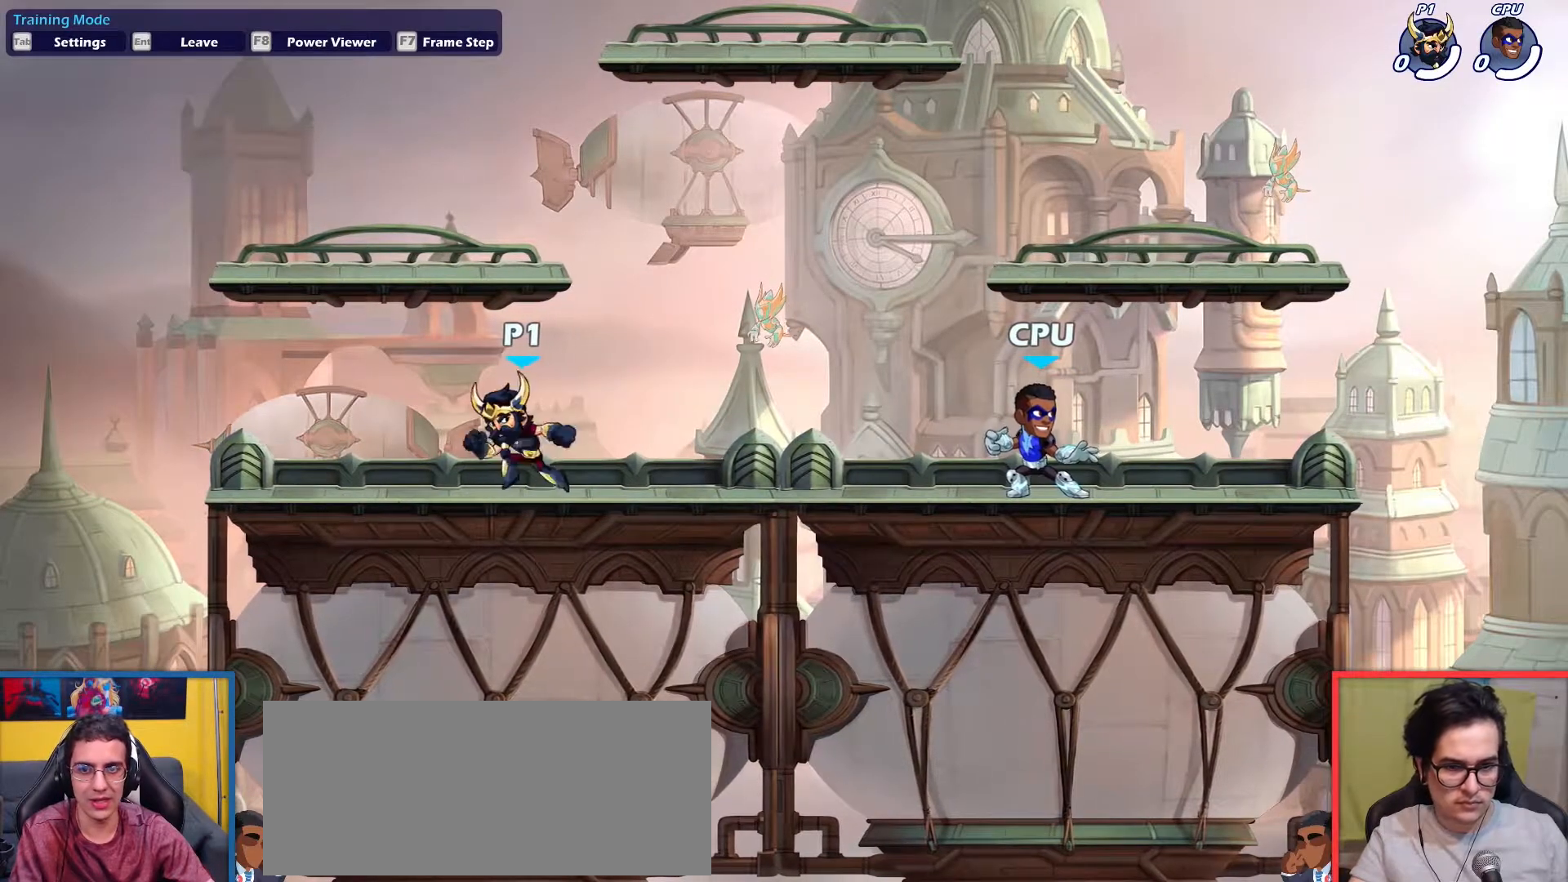
{"keys": [], "events": [[201, "left", "down"], [201, "right", "up"], [301, "left", "up"]]}
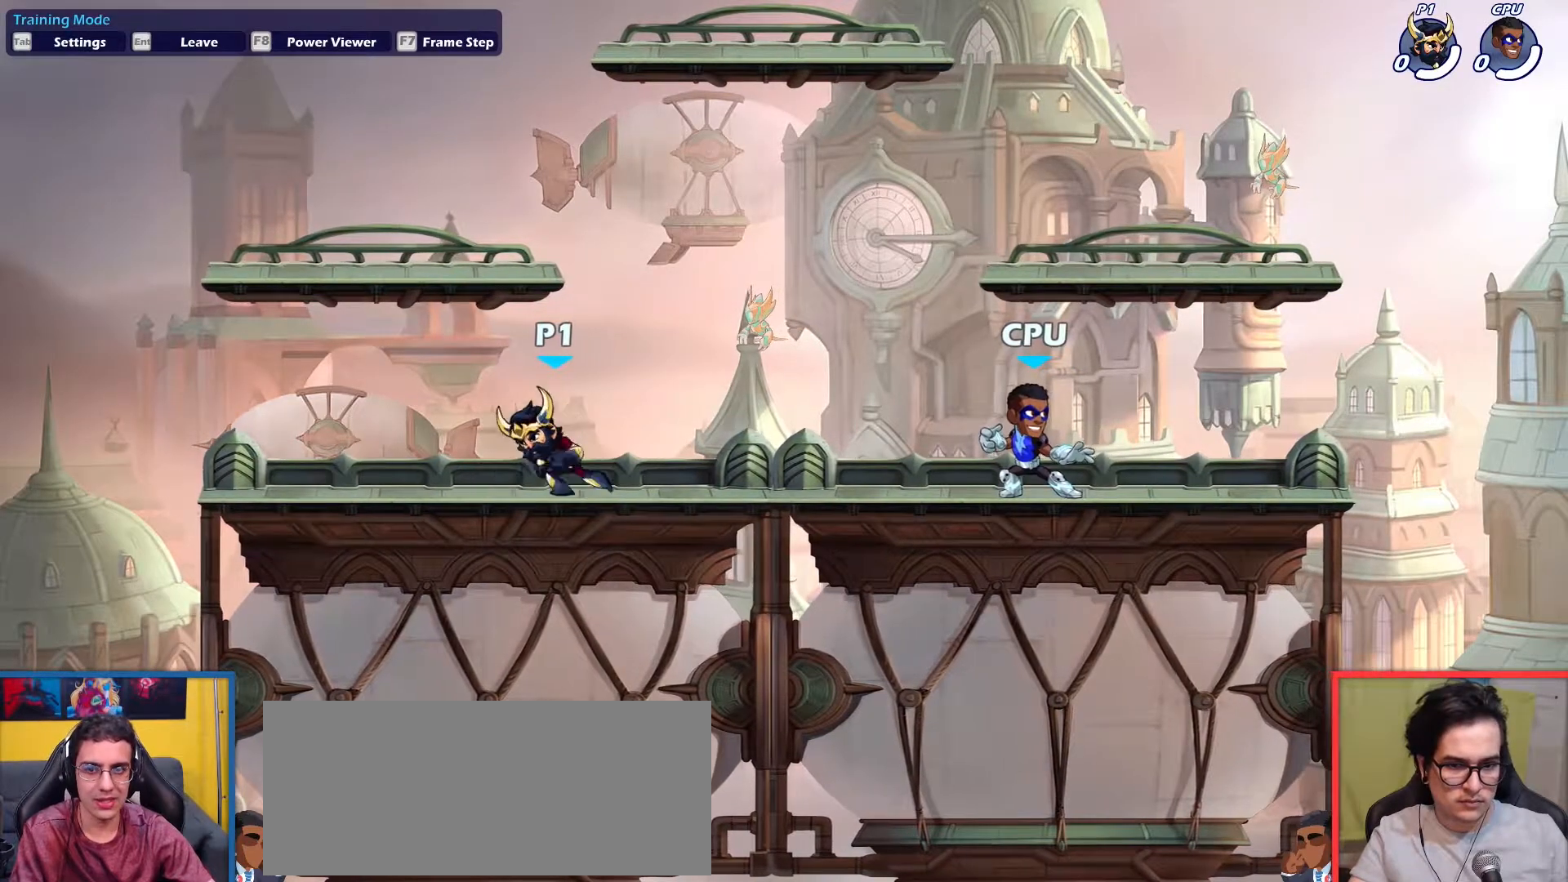
{"keys": [], "events": [[117, "dodge", "down"], [117, "right", "down"], [217, "dodge", "up"], [500, "right", "up"]]}
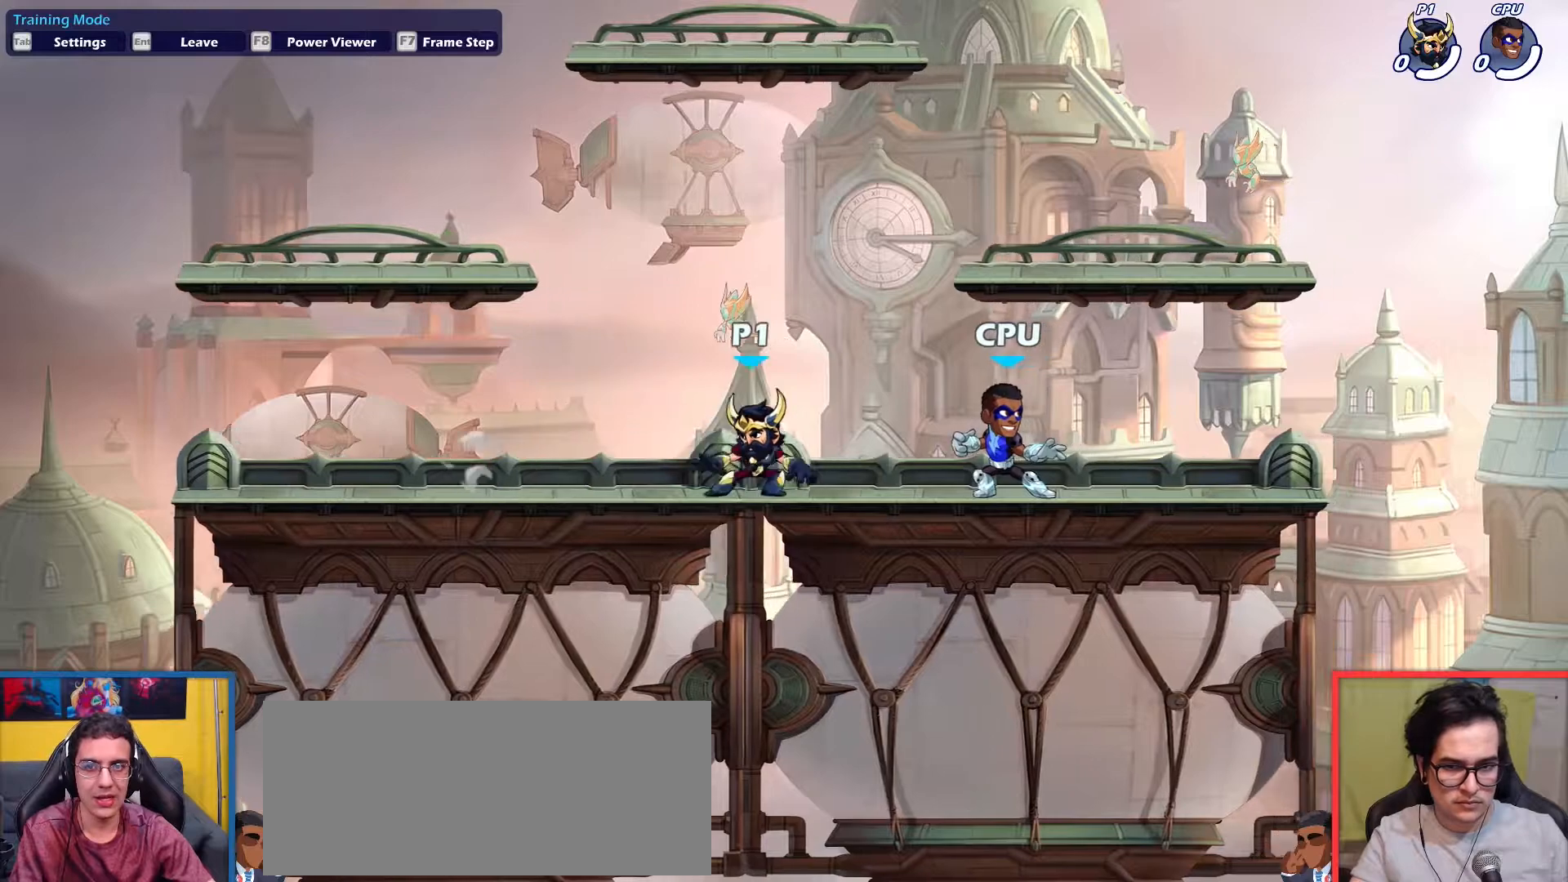
{"keys": ["left"], "events": [[317, "left", "down"]]}
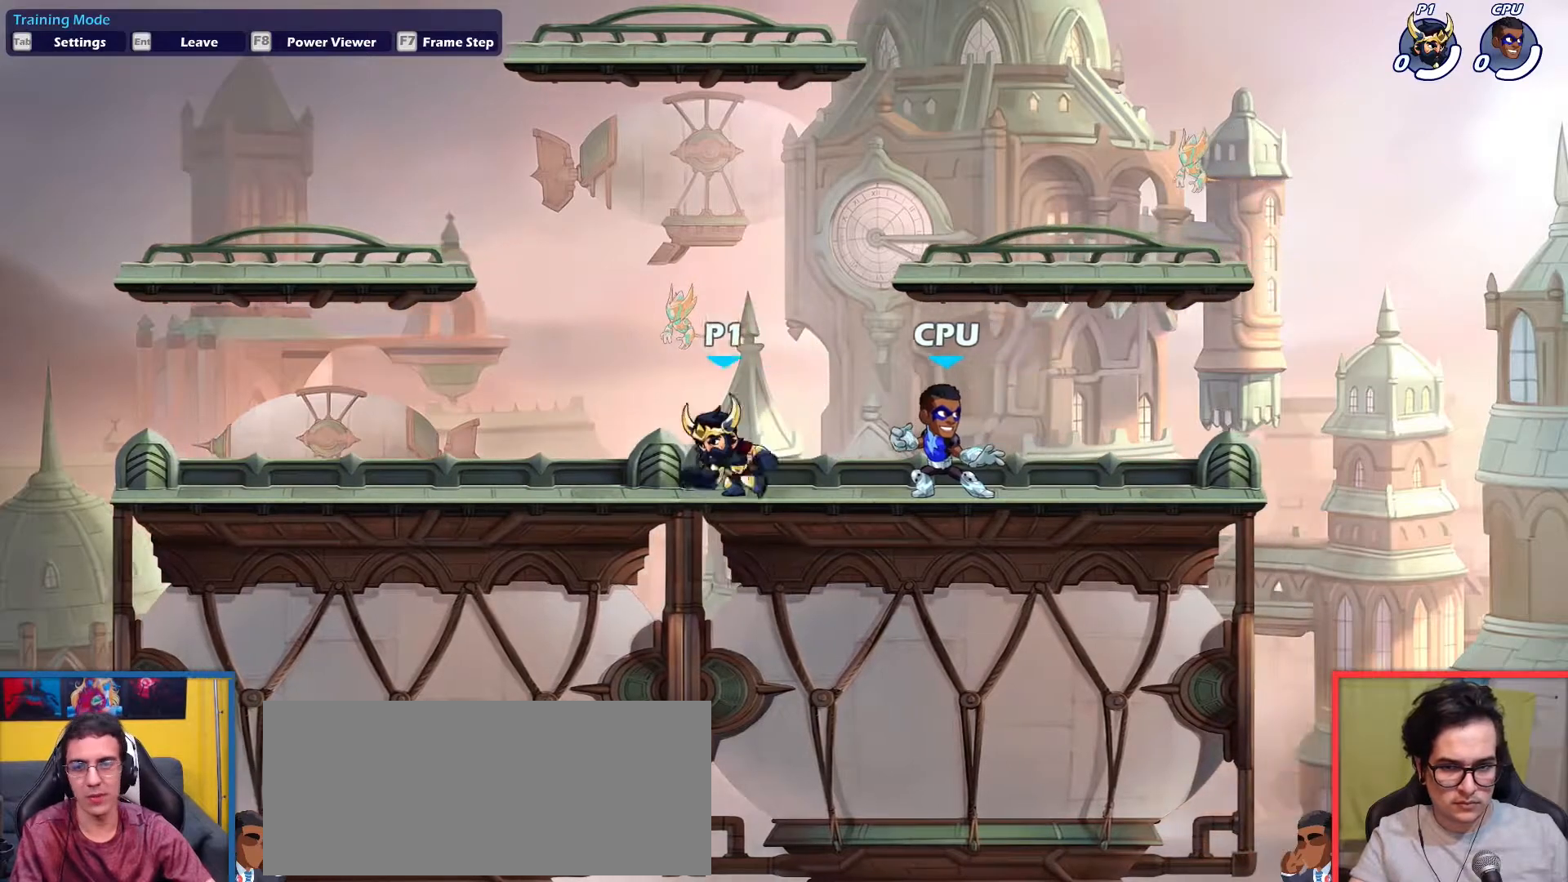
{"keys": ["dodge", "right"], "events": [[283, "left", "up"], [434, "right", "down"], [484, "dodge", "down"]]}
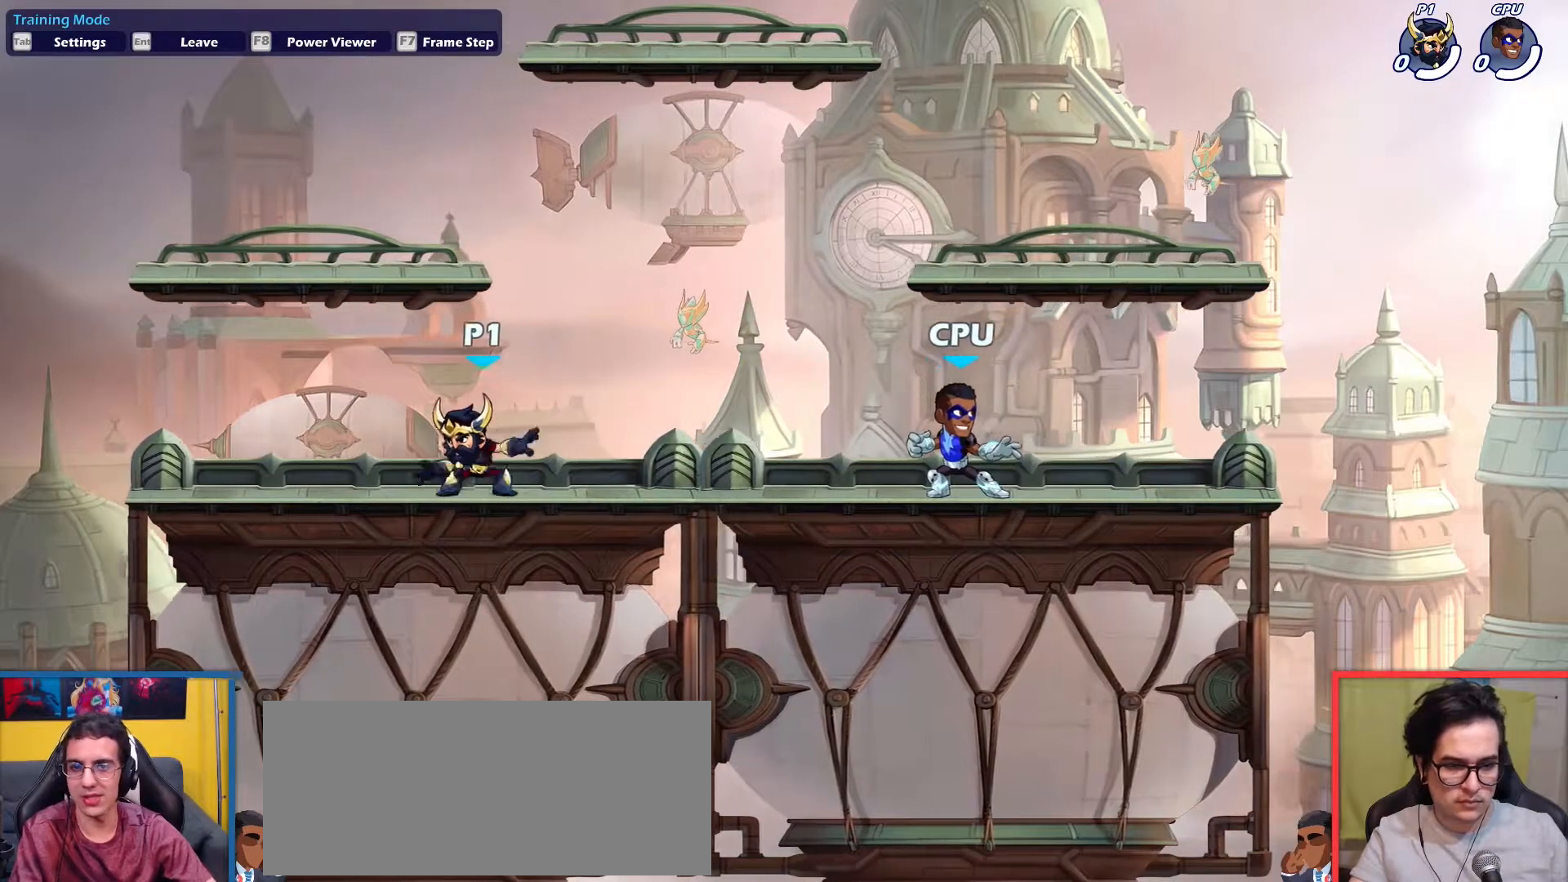
{"keys": [], "events": [[67, "dodge", "up"], [67, "light", "down"], [117, "light", "up"], [217, "right", "up"]]}
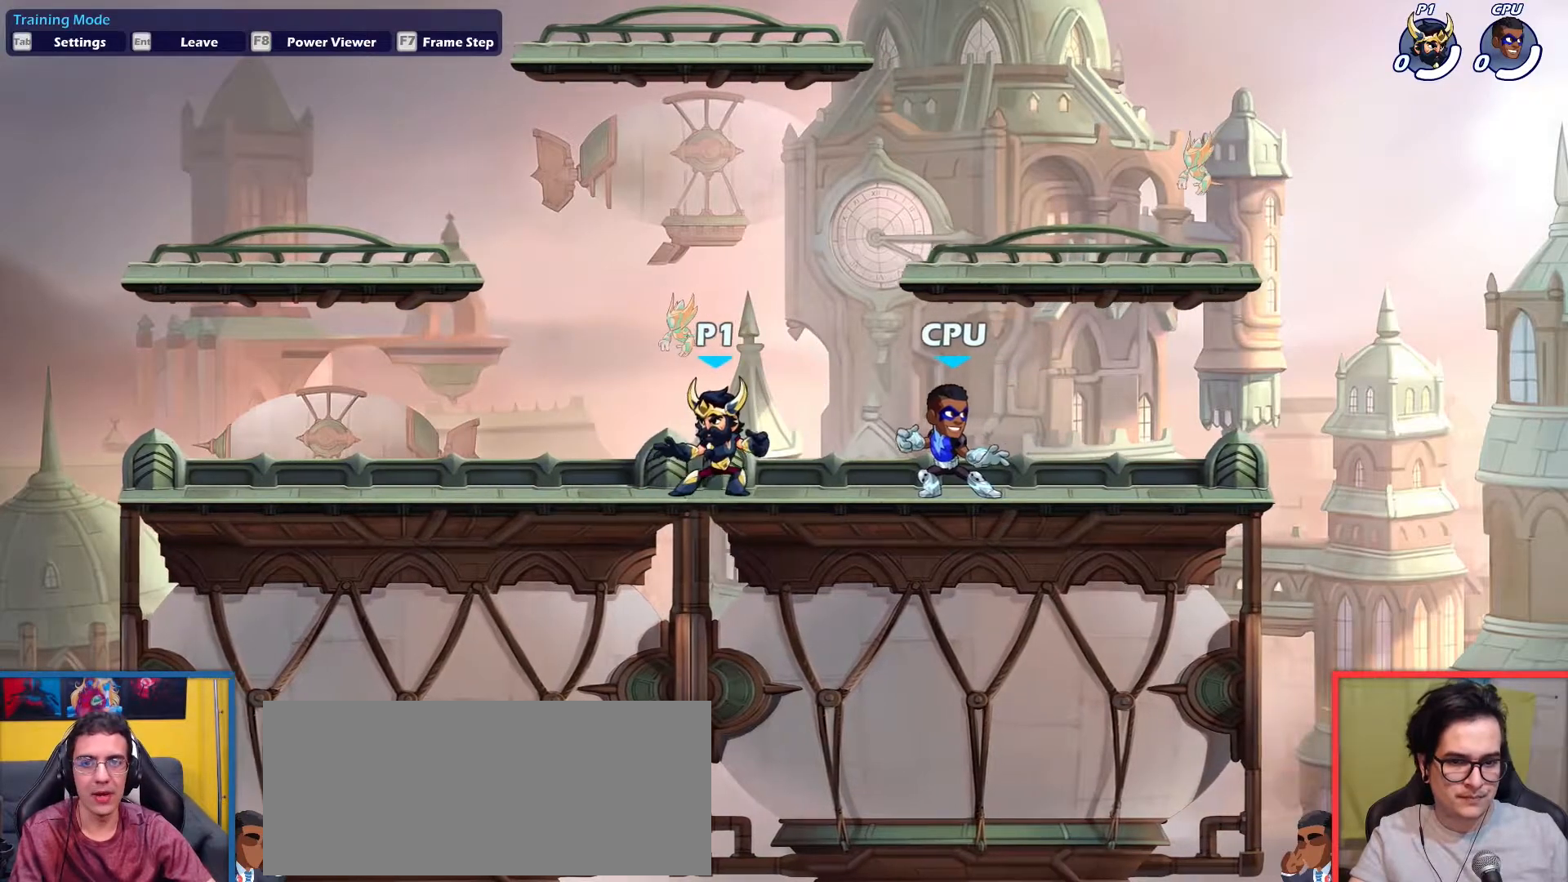
{"keys": ["left"], "events": [[283, "left", "down"]]}
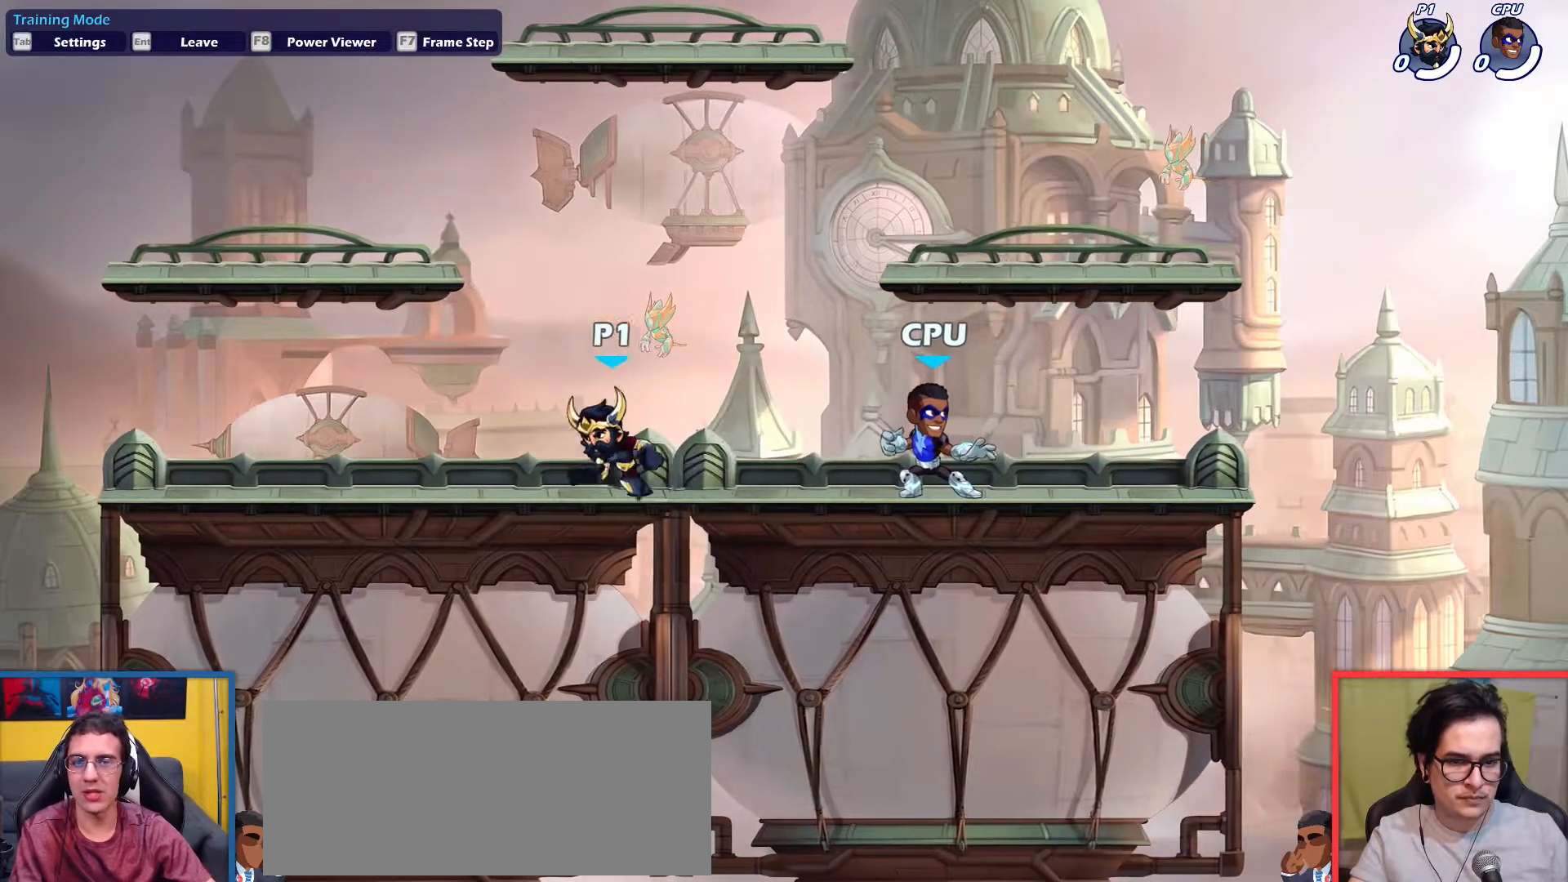
{"keys": [], "events": [[100, "left", "up"], [251, "dodge", "down"], [251, "right", "down"], [334, "light", "down"], [384, "dodge", "up"], [384, "light", "up"], [434, "right", "up"]]}
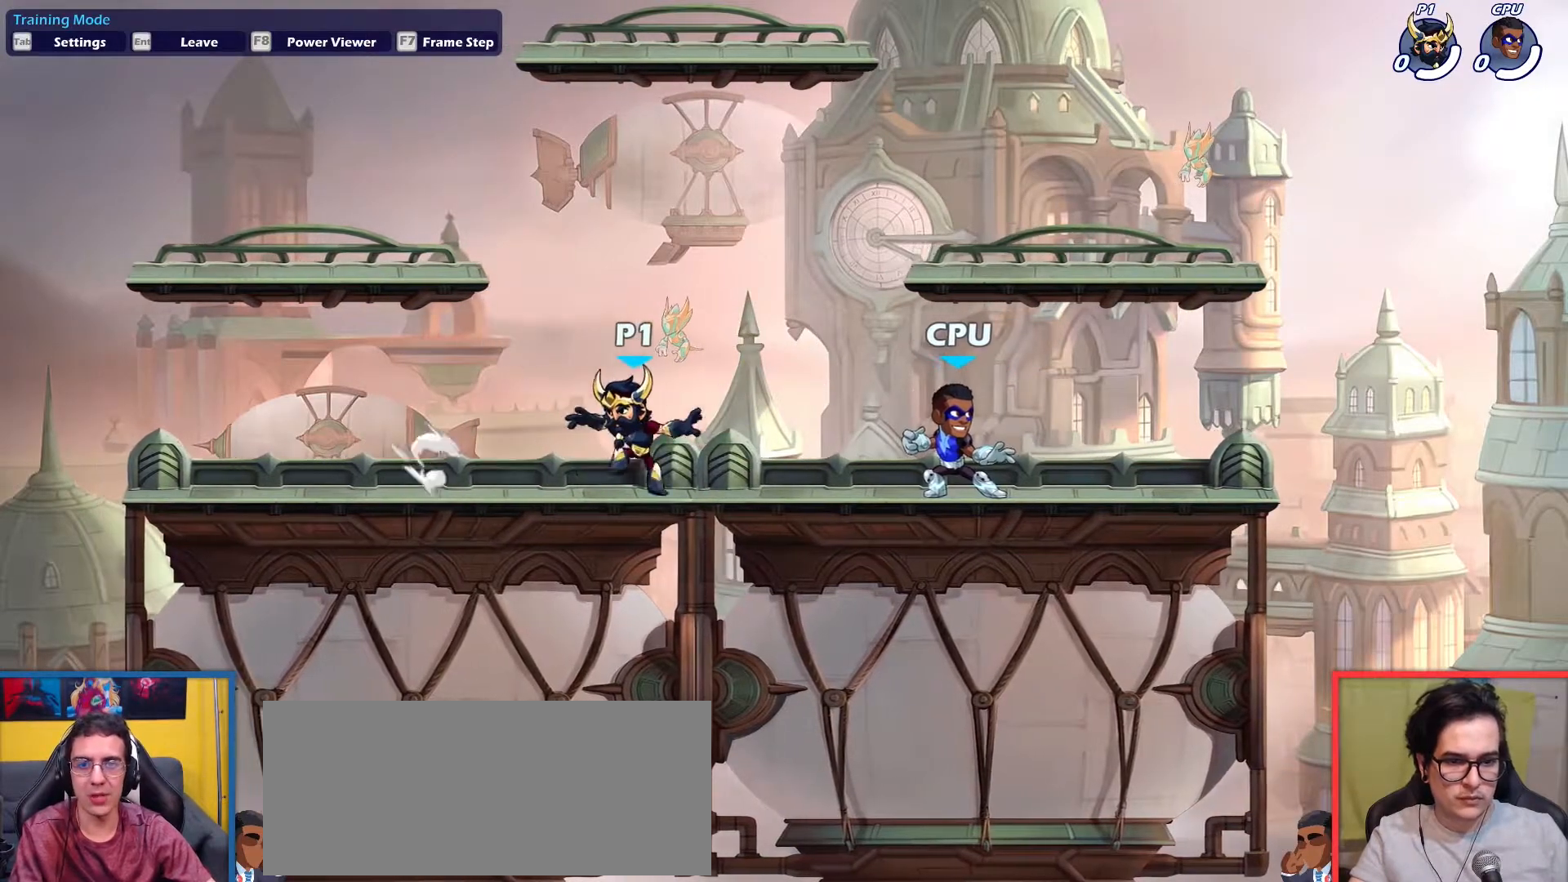
{"keys": [], "events": []}
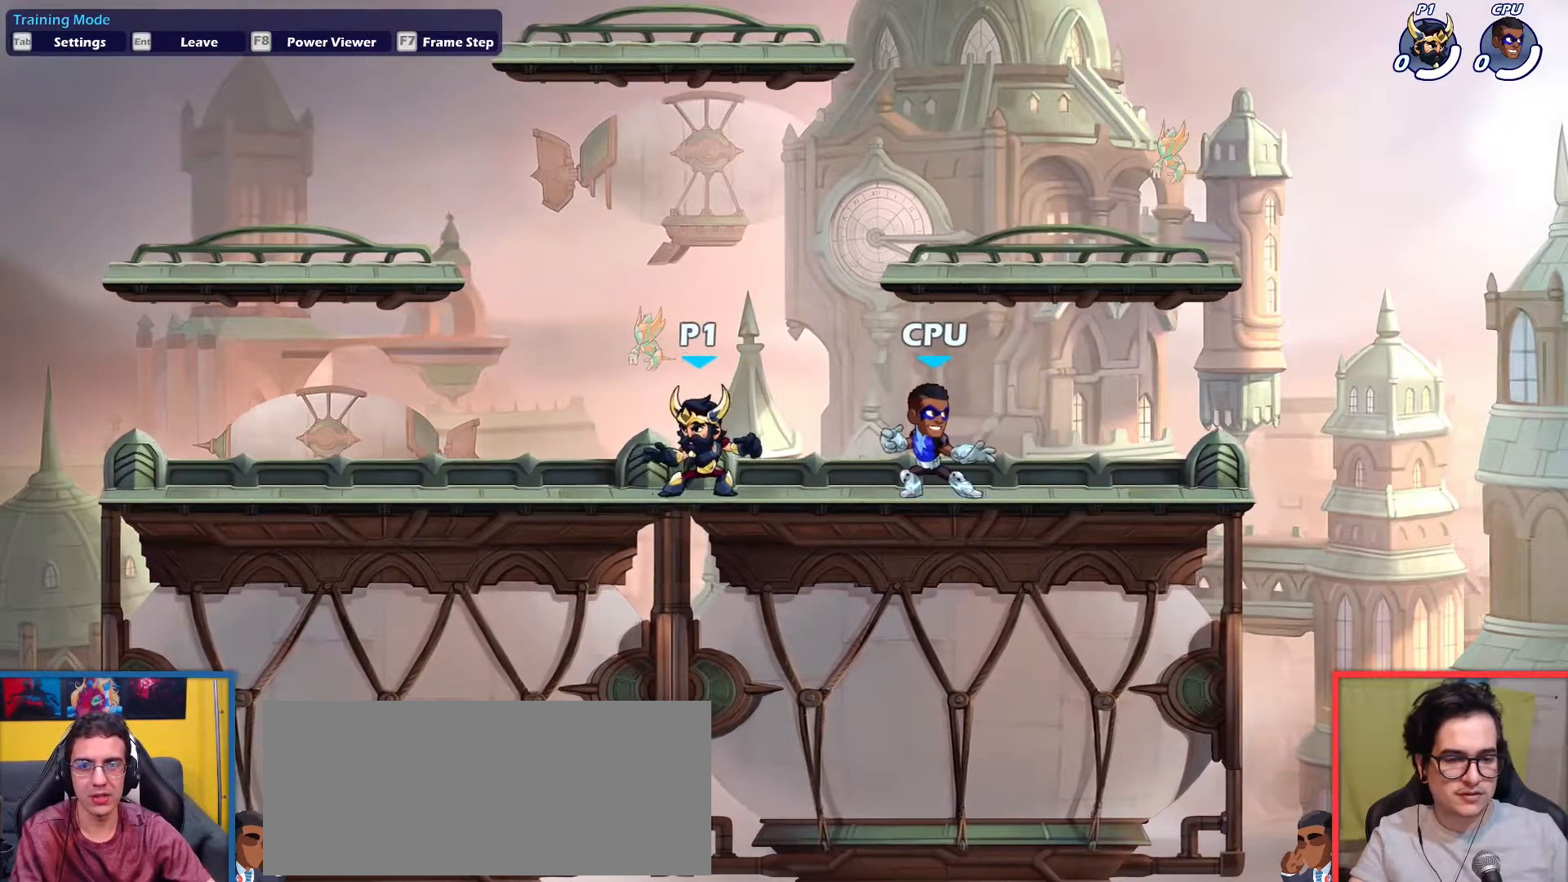
{"keys": [], "events": [[16, "left", "down"], [383, "left", "up"]]}
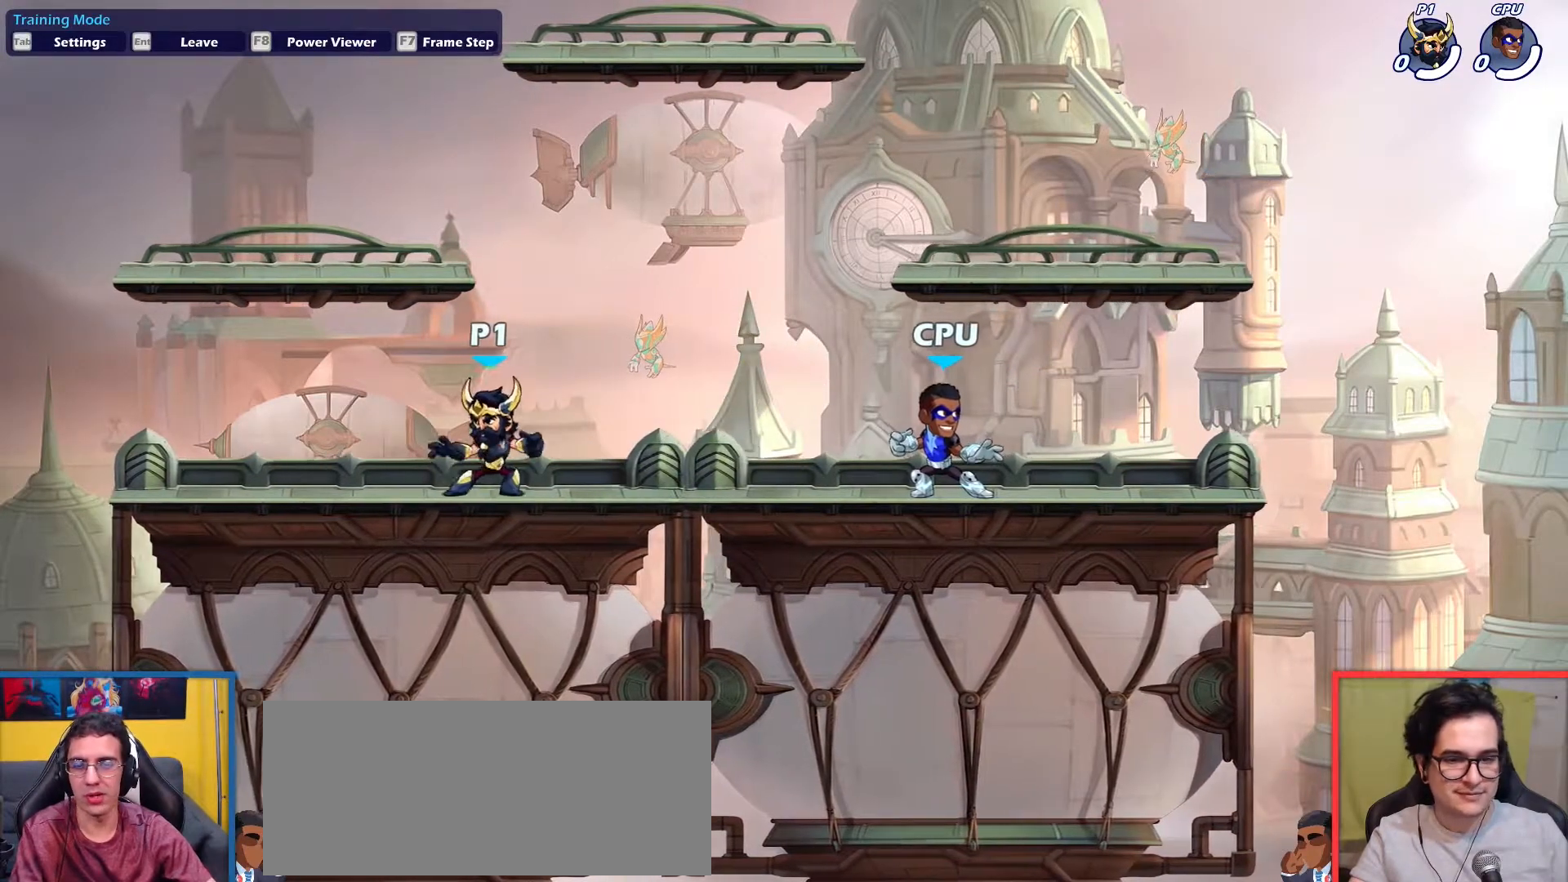
{"keys": [], "events": [[67, "dodge", "down"], [67, "right", "down"], [167, "light", "down"], [217, "dodge", "up"], [217, "light", "up"], [217, "right", "up"]]}
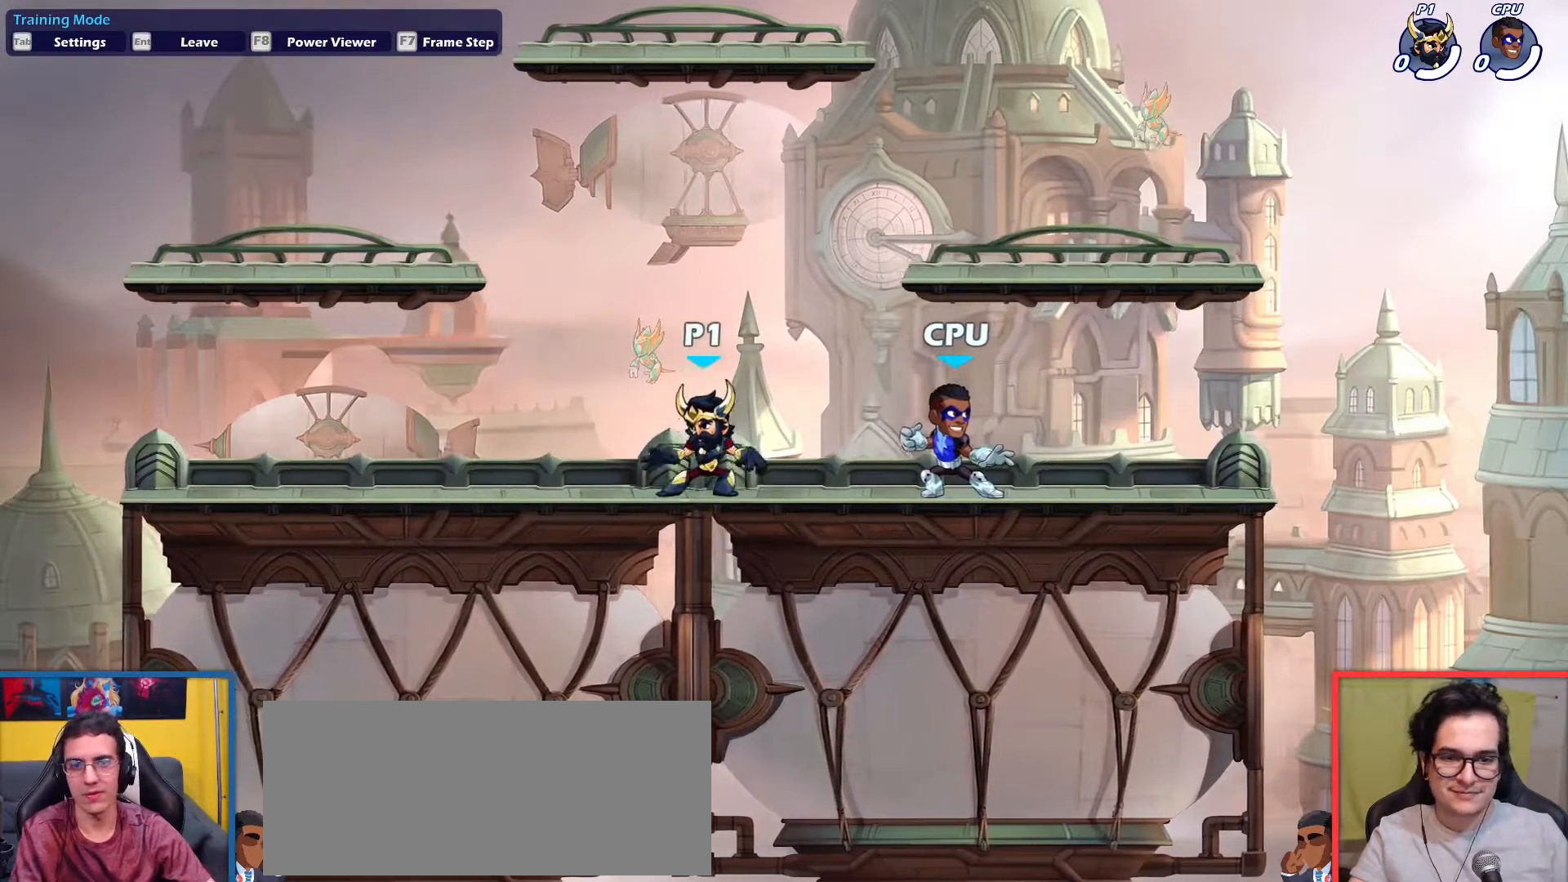
{"keys": ["left"], "events": [[317, "left", "down"]]}
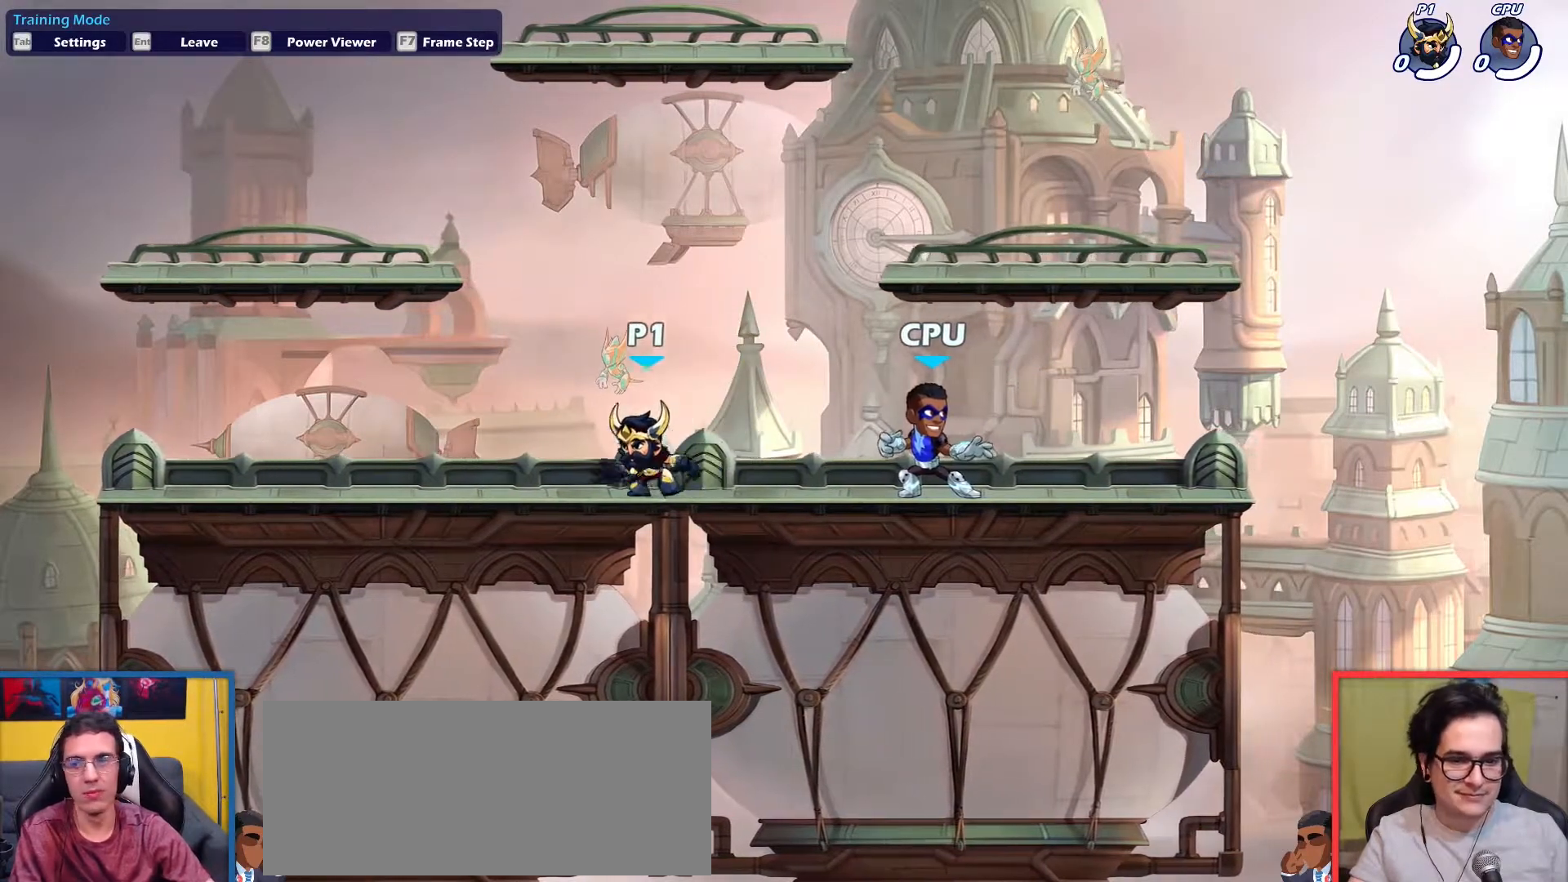
{"keys": ["dodge", "light", "right"], "events": [[150, "left", "up"], [334, "right", "down"], [384, "dodge", "down"], [434, "light", "down"]]}
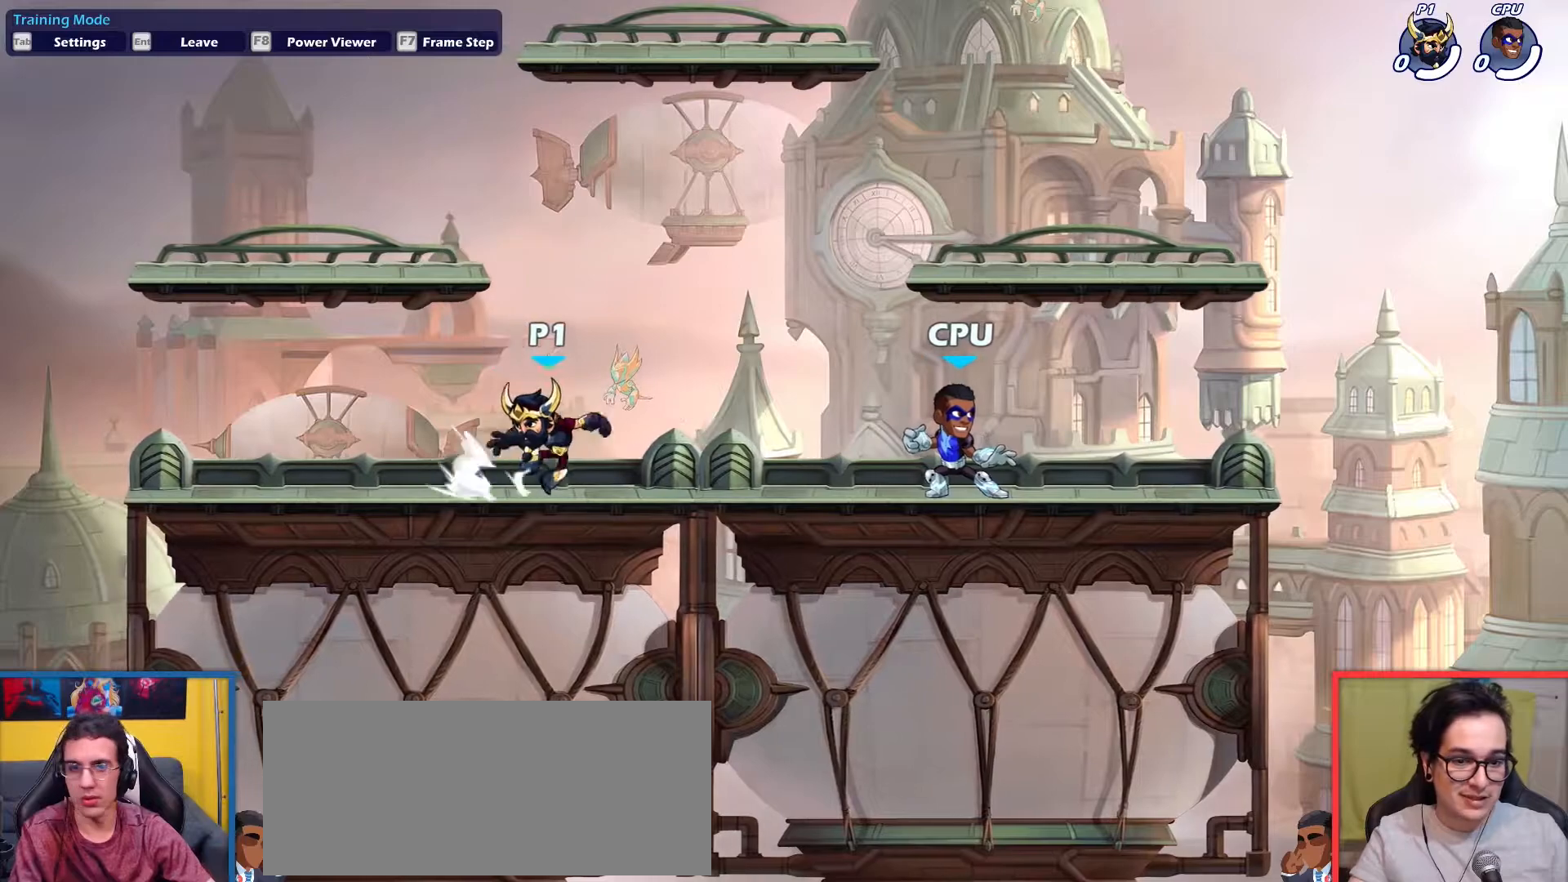
{"keys": [], "events": [[16, "dodge", "up"], [16, "light", "up"], [66, "right", "up"]]}
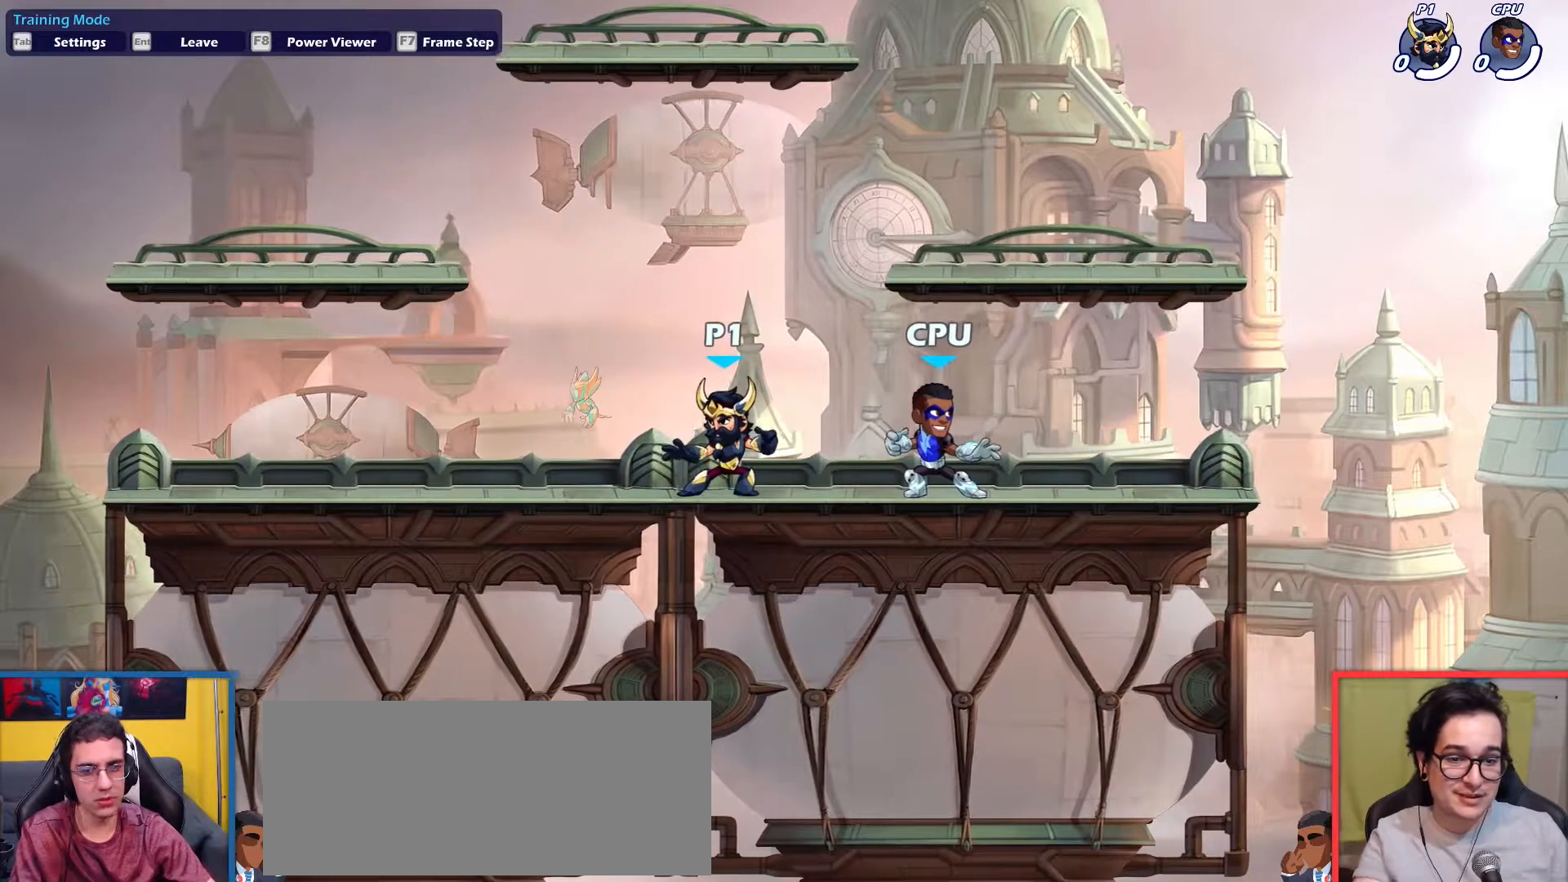
{"keys": ["left"], "events": [[501, "left", "down"]]}
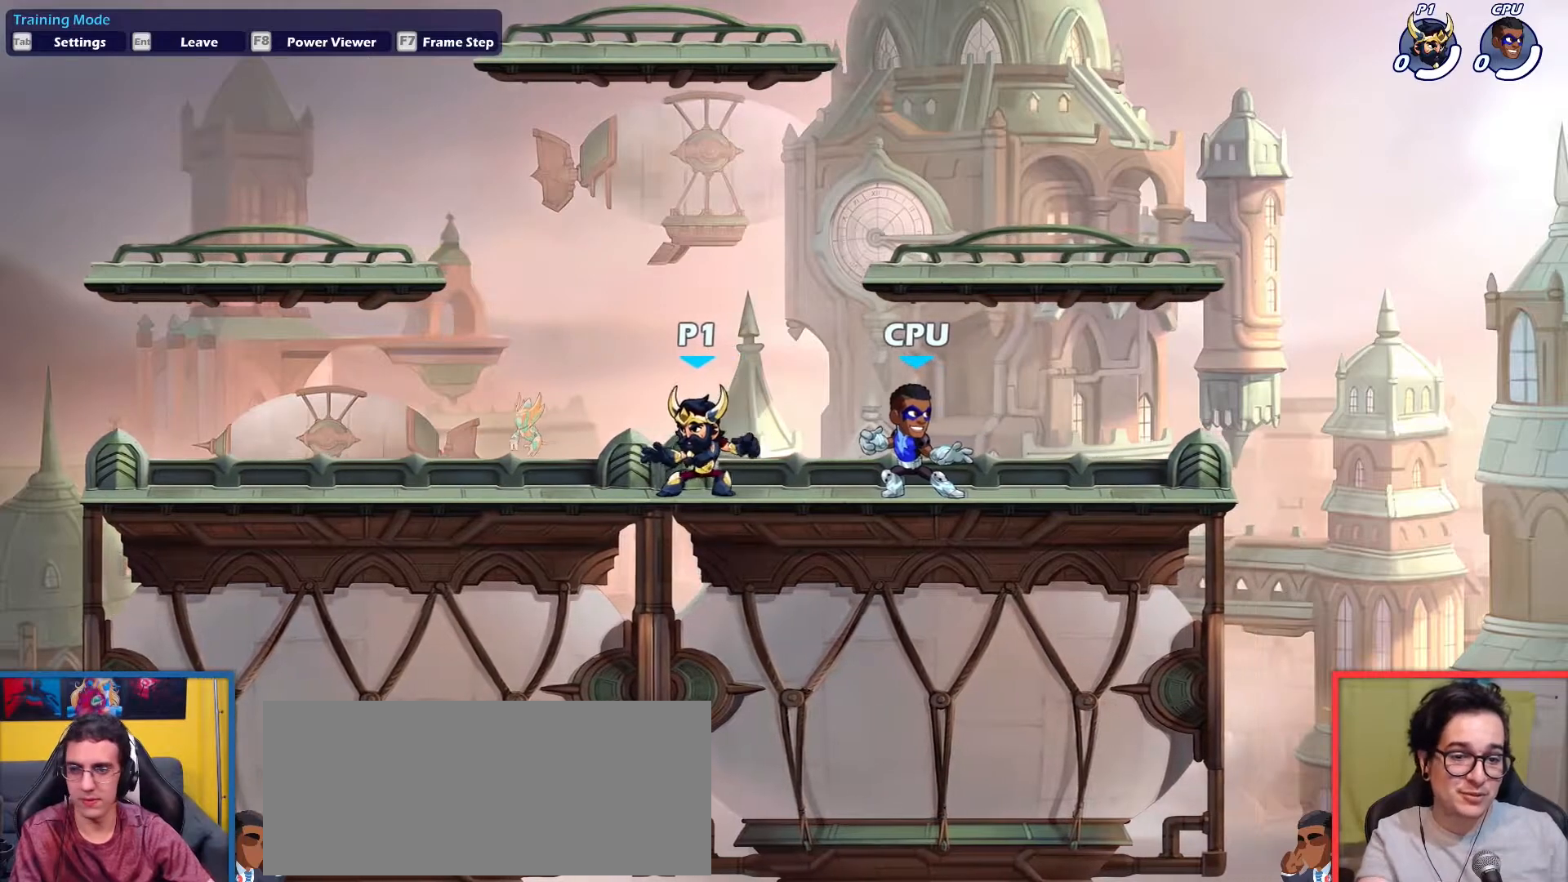
{"keys": ["left"], "events": [[233, "left", "up"], [483, "left", "down"]]}
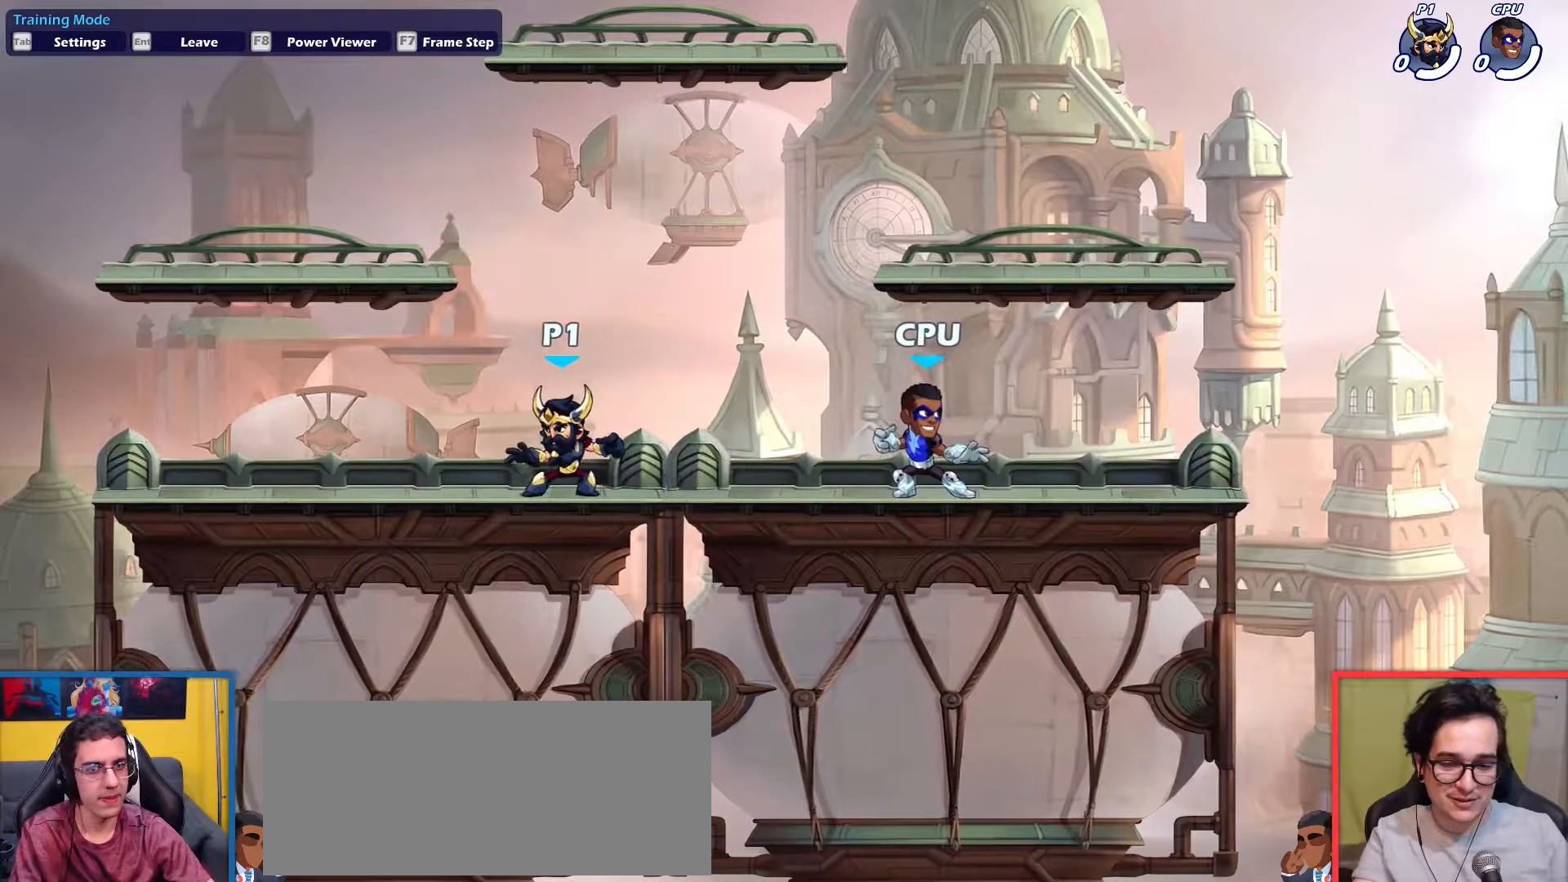
{"keys": [], "events": [[117, "left", "up"], [300, "dodge", "down"], [300, "right", "down"], [401, "light", "down"], [451, "dodge", "up"], [484, "light", "up"], [484, "right", "up"]]}
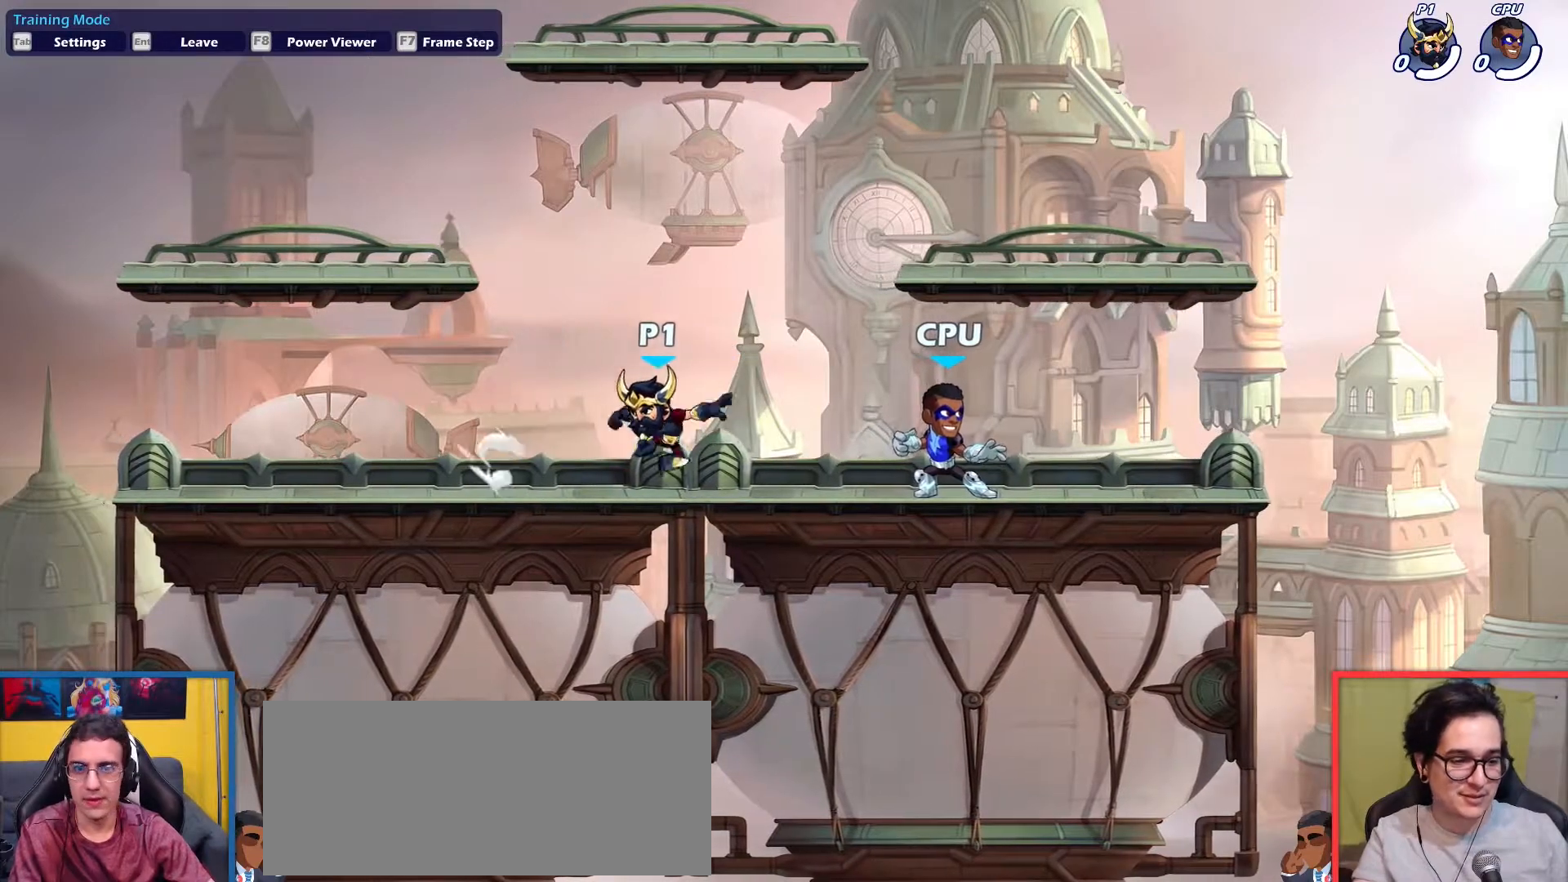
{"keys": ["left"], "events": [[317, "left", "down"]]}
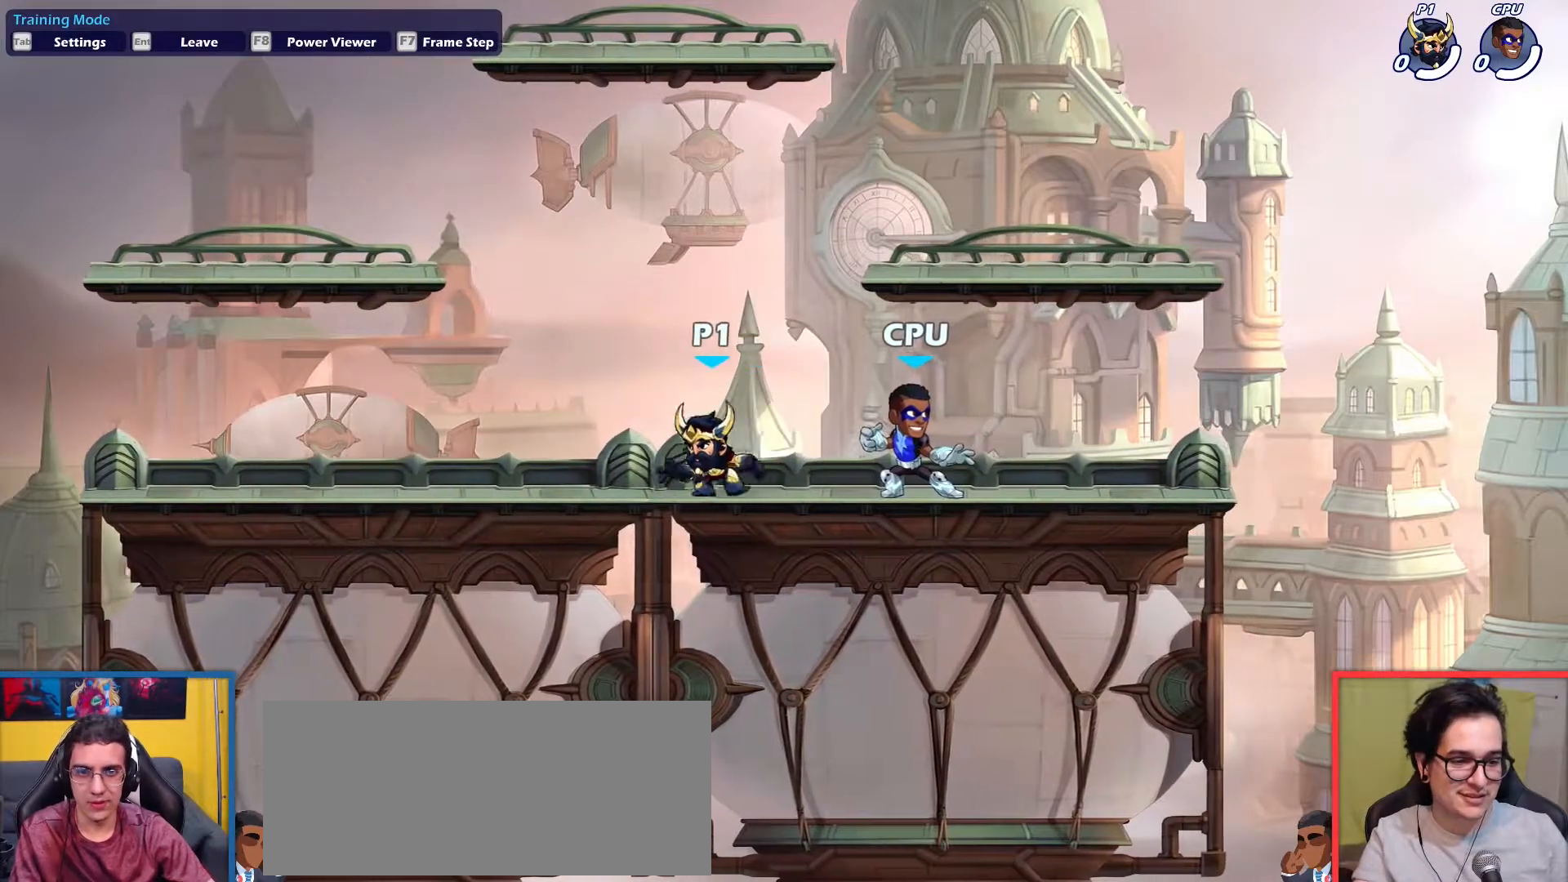
{"keys": ["right"], "events": [[334, "left", "up"], [467, "right", "down"]]}
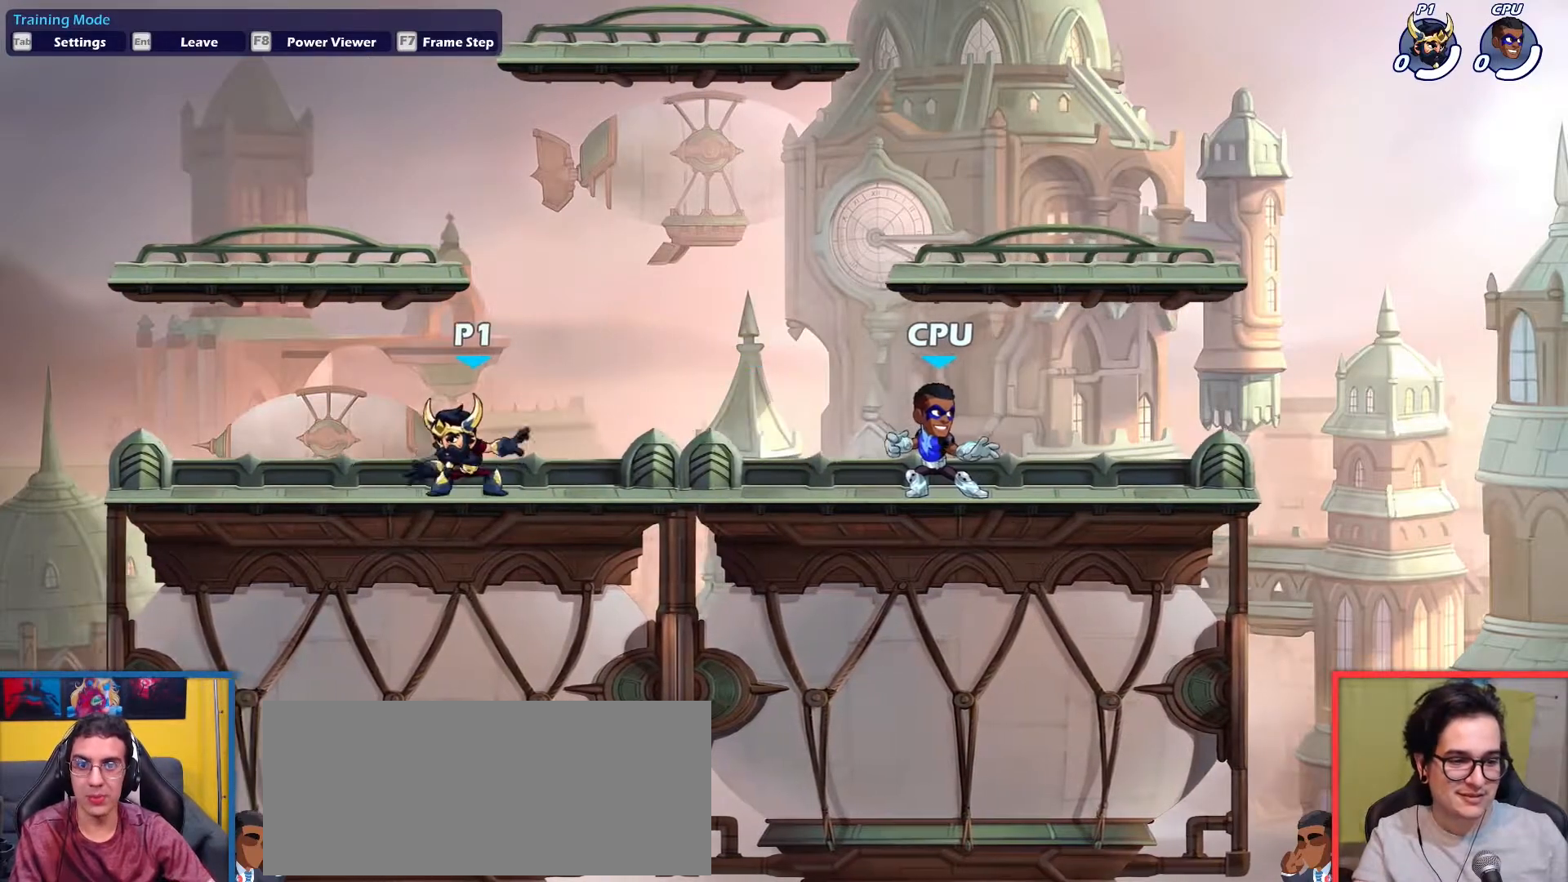
{"keys": [], "events": [[16, "dodge", "down"], [66, "light", "down"], [116, "dodge", "up"], [166, "light", "up"], [166, "right", "up"]]}
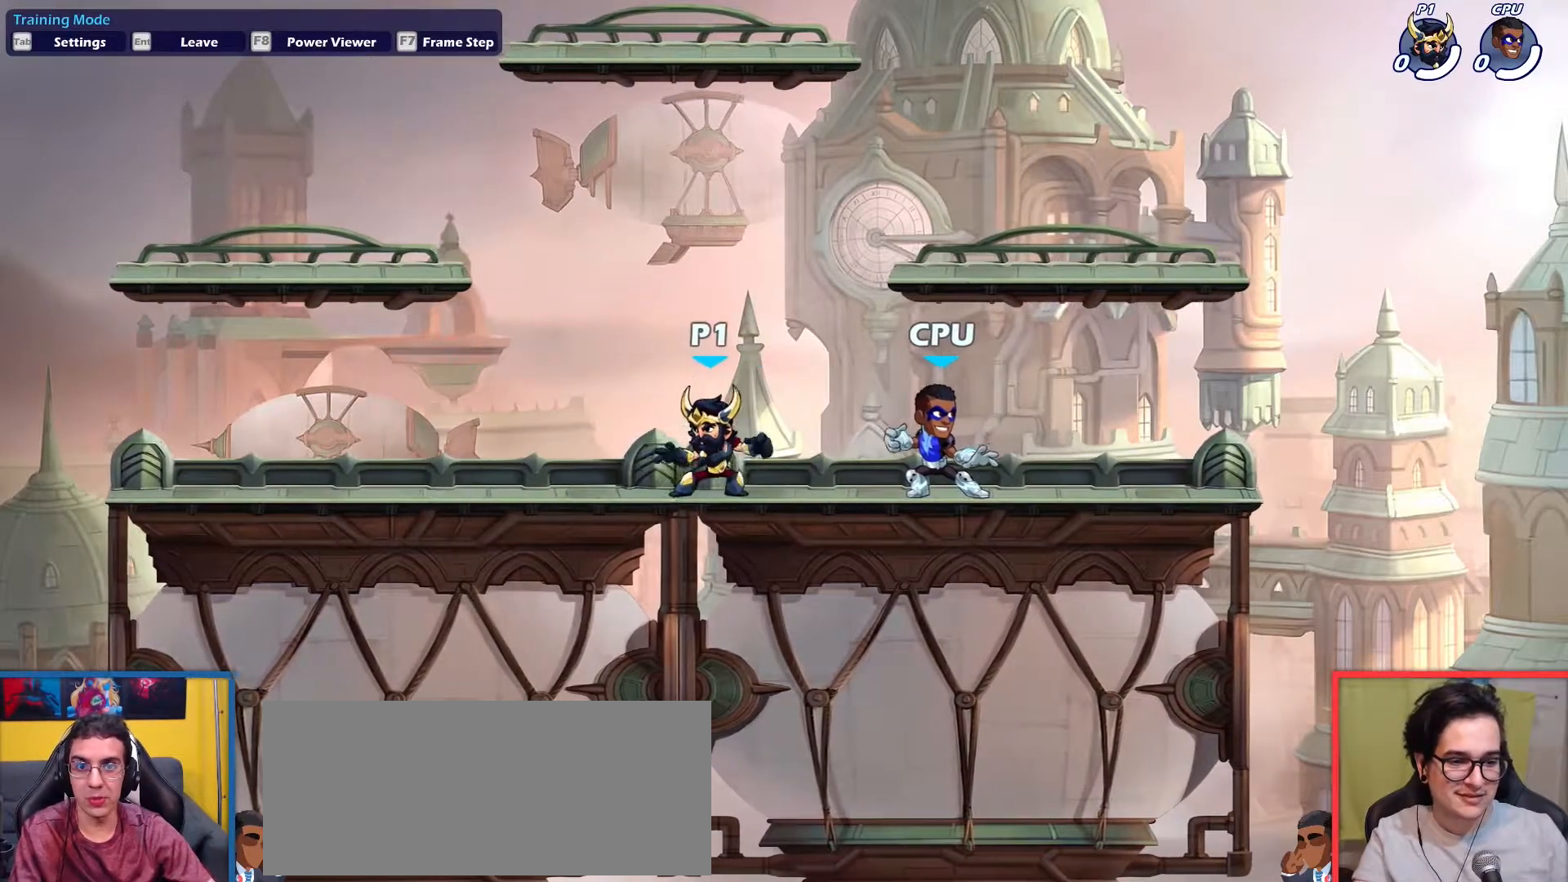
{"keys": [], "events": [[34, "left", "down"], [317, "left", "up"]]}
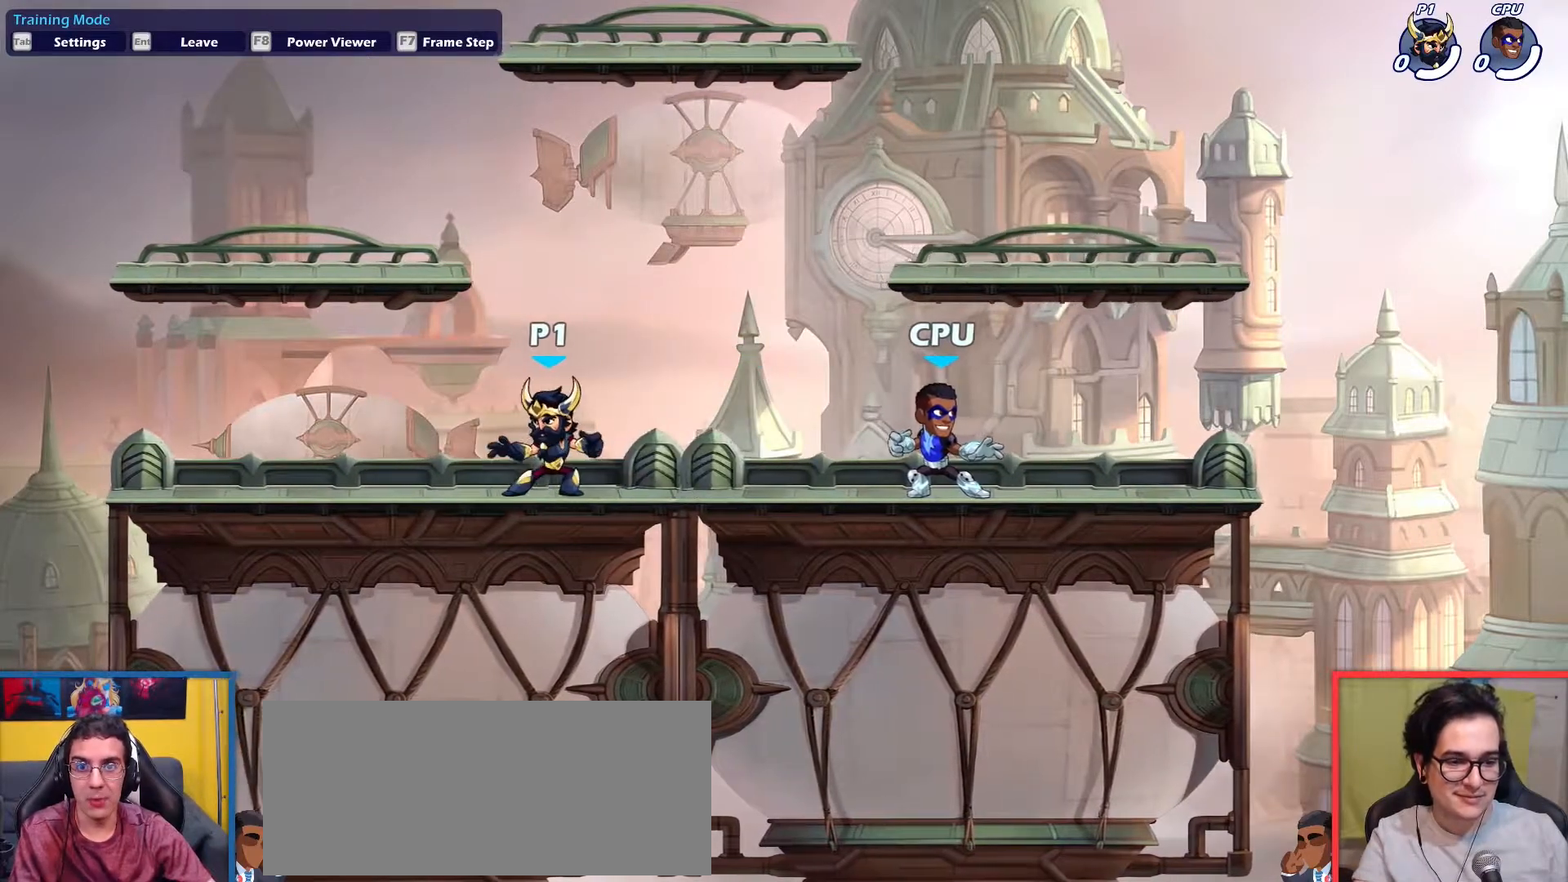
{"keys": [], "events": []}
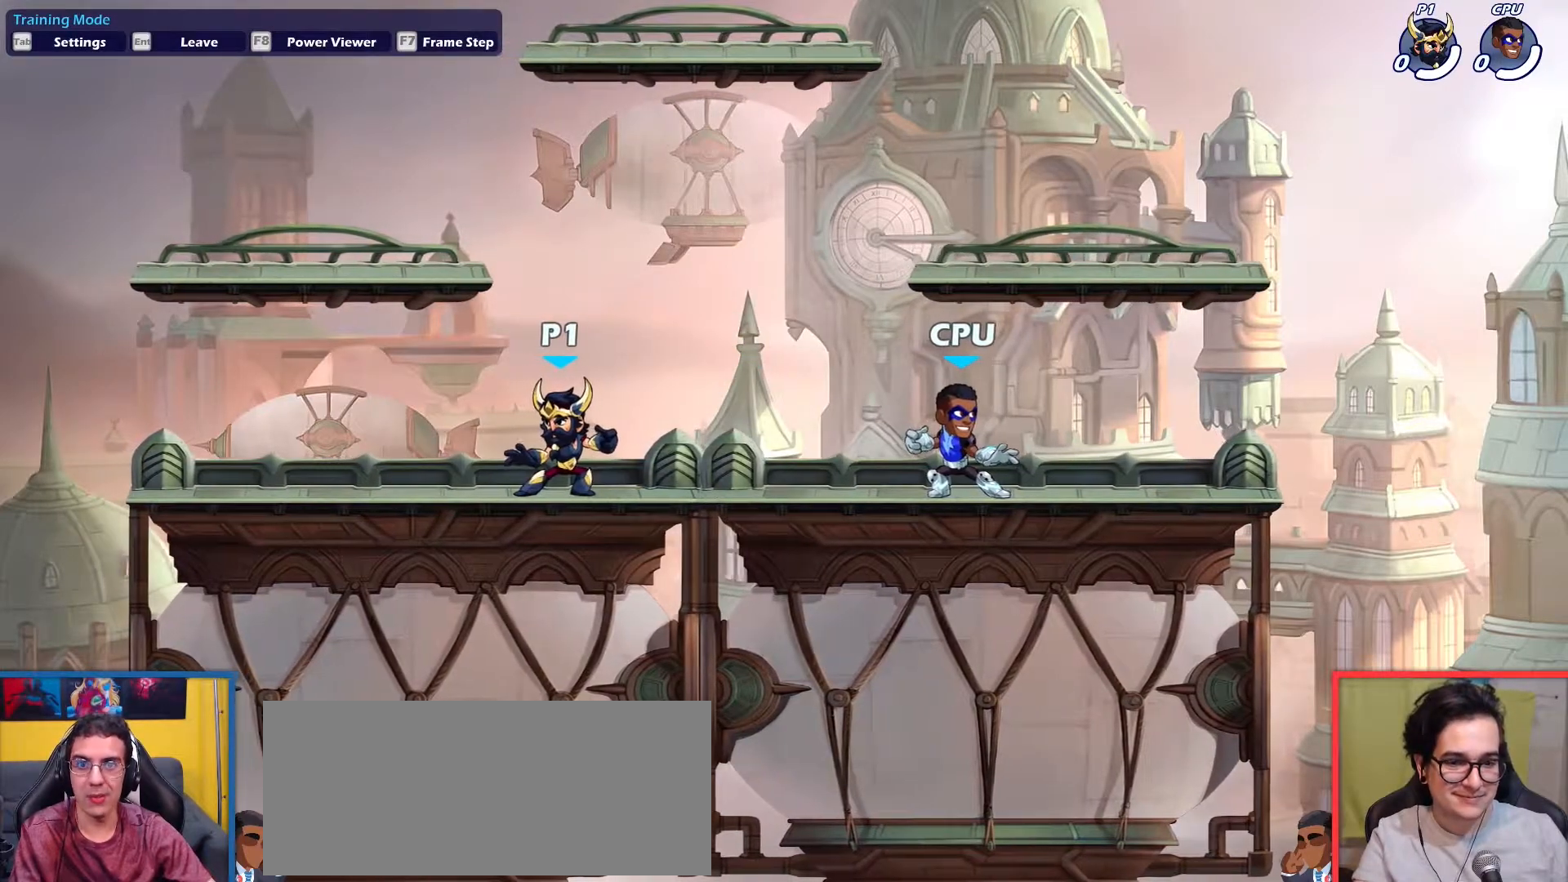
{"keys": ["dodge", "right"], "events": [[200, "left", "down"], [300, "left", "up"], [434, "right", "down"], [484, "dodge", "down"]]}
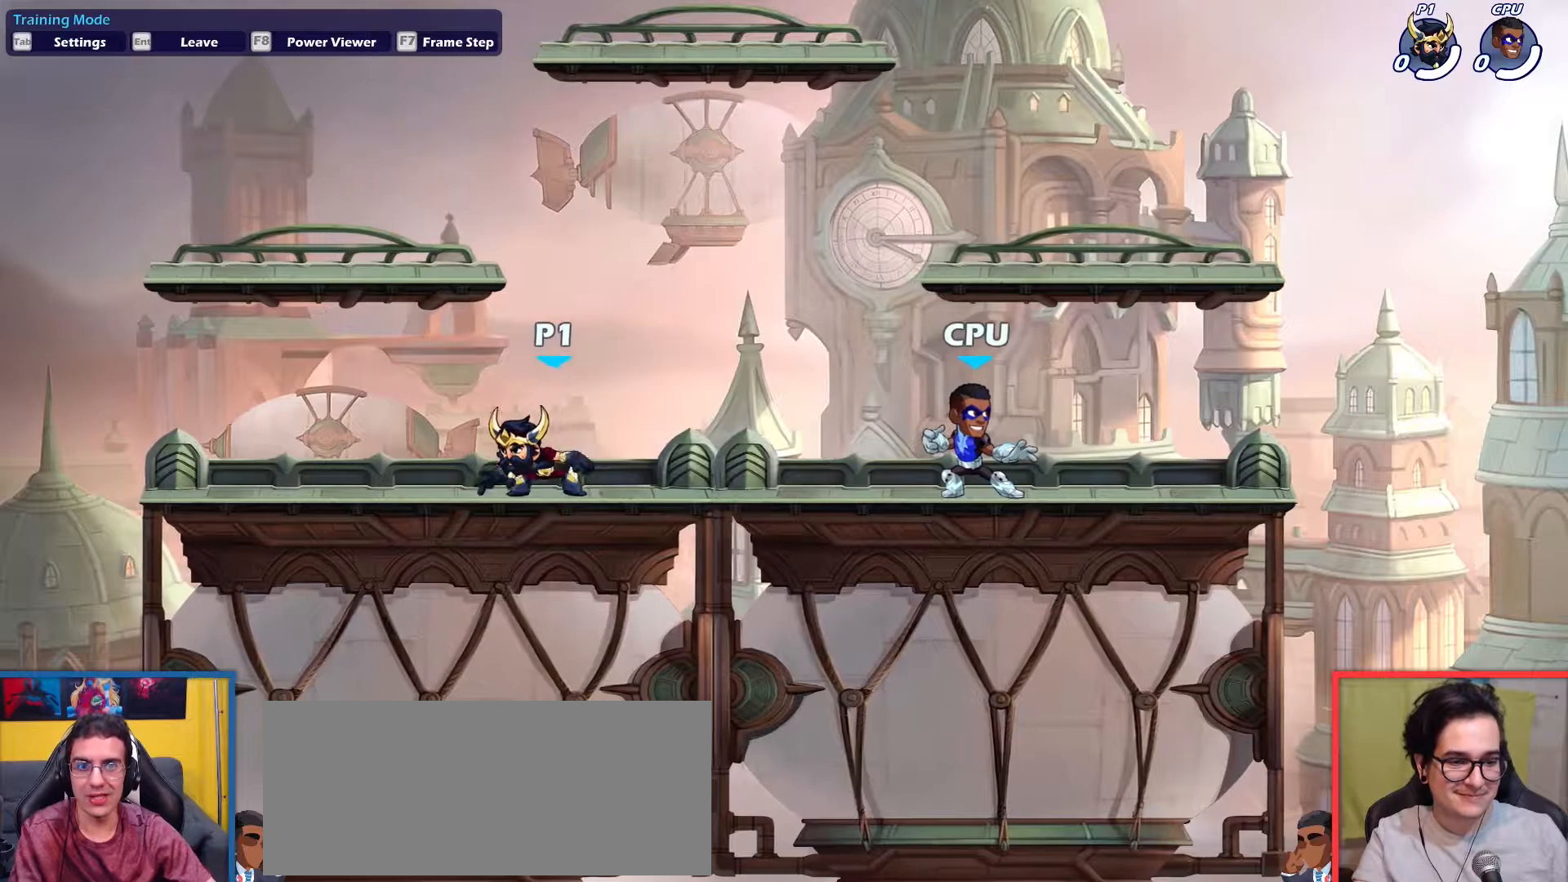
{"keys": [], "events": [[33, "light", "down"], [83, "dodge", "up"], [83, "light", "up"], [83, "right", "up"]]}
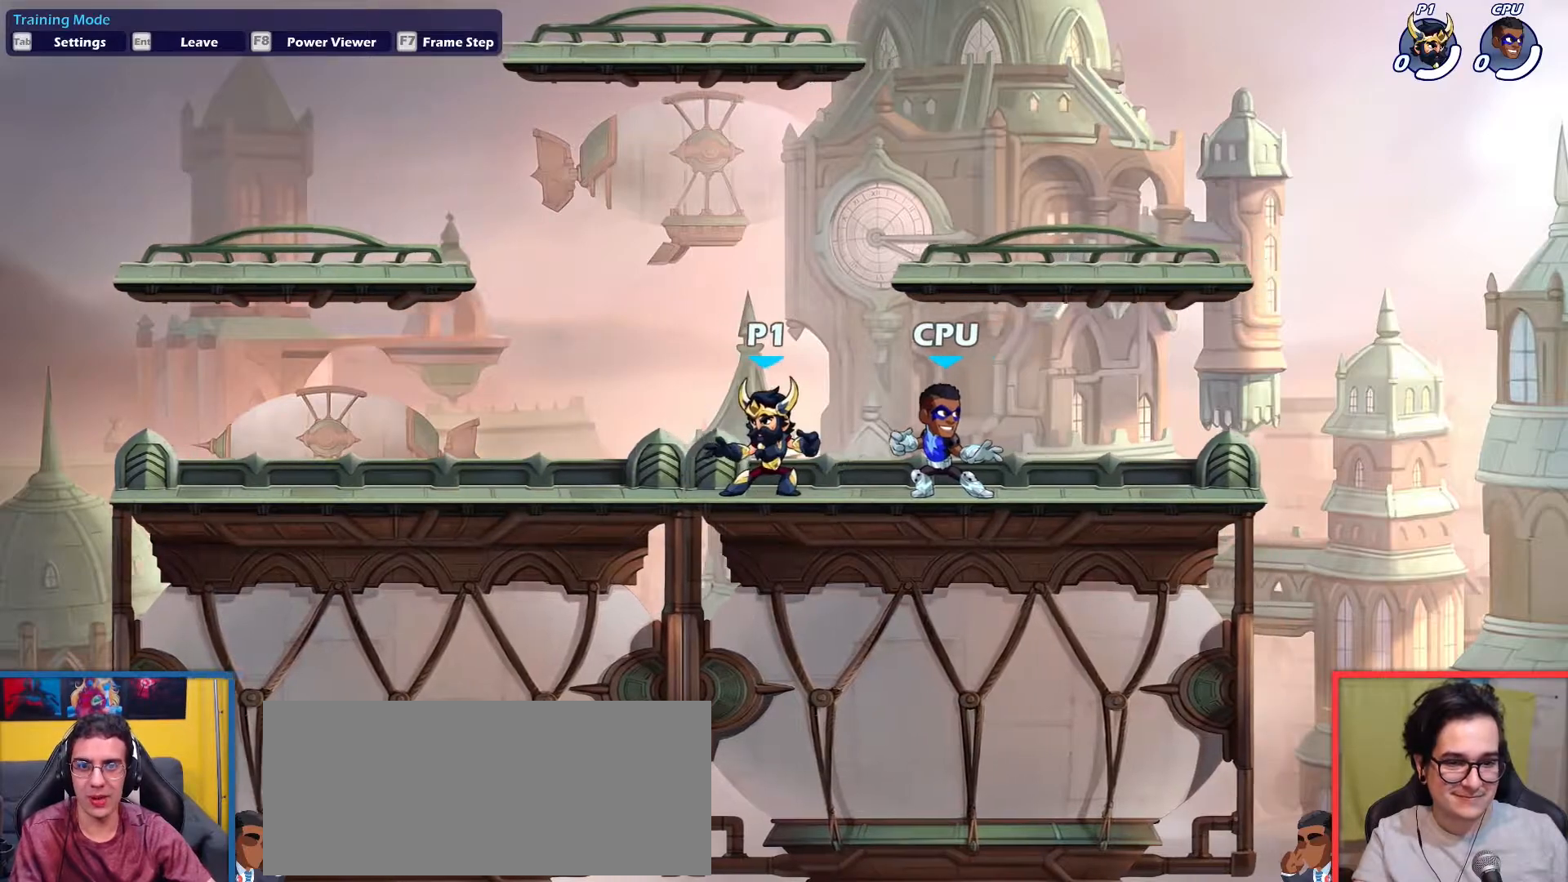
{"keys": ["left"], "events": [[284, "left", "down"]]}
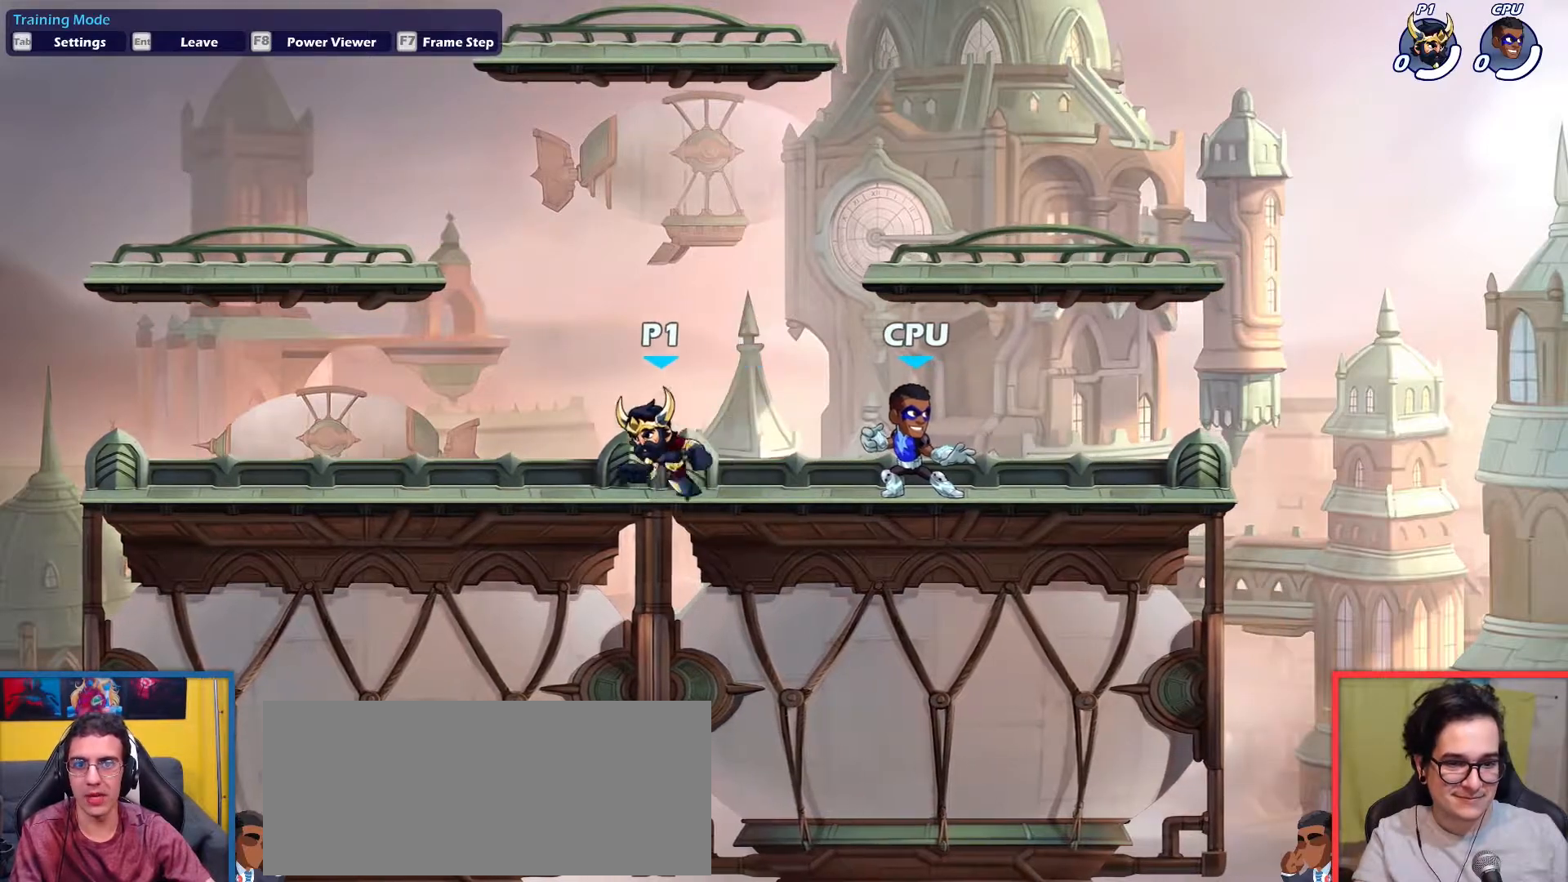
{"keys": ["light"], "events": [[250, "left", "up"], [350, "right", "down"], [400, "dodge", "down"], [433, "light", "down"], [483, "dodge", "up"], [483, "right", "up"]]}
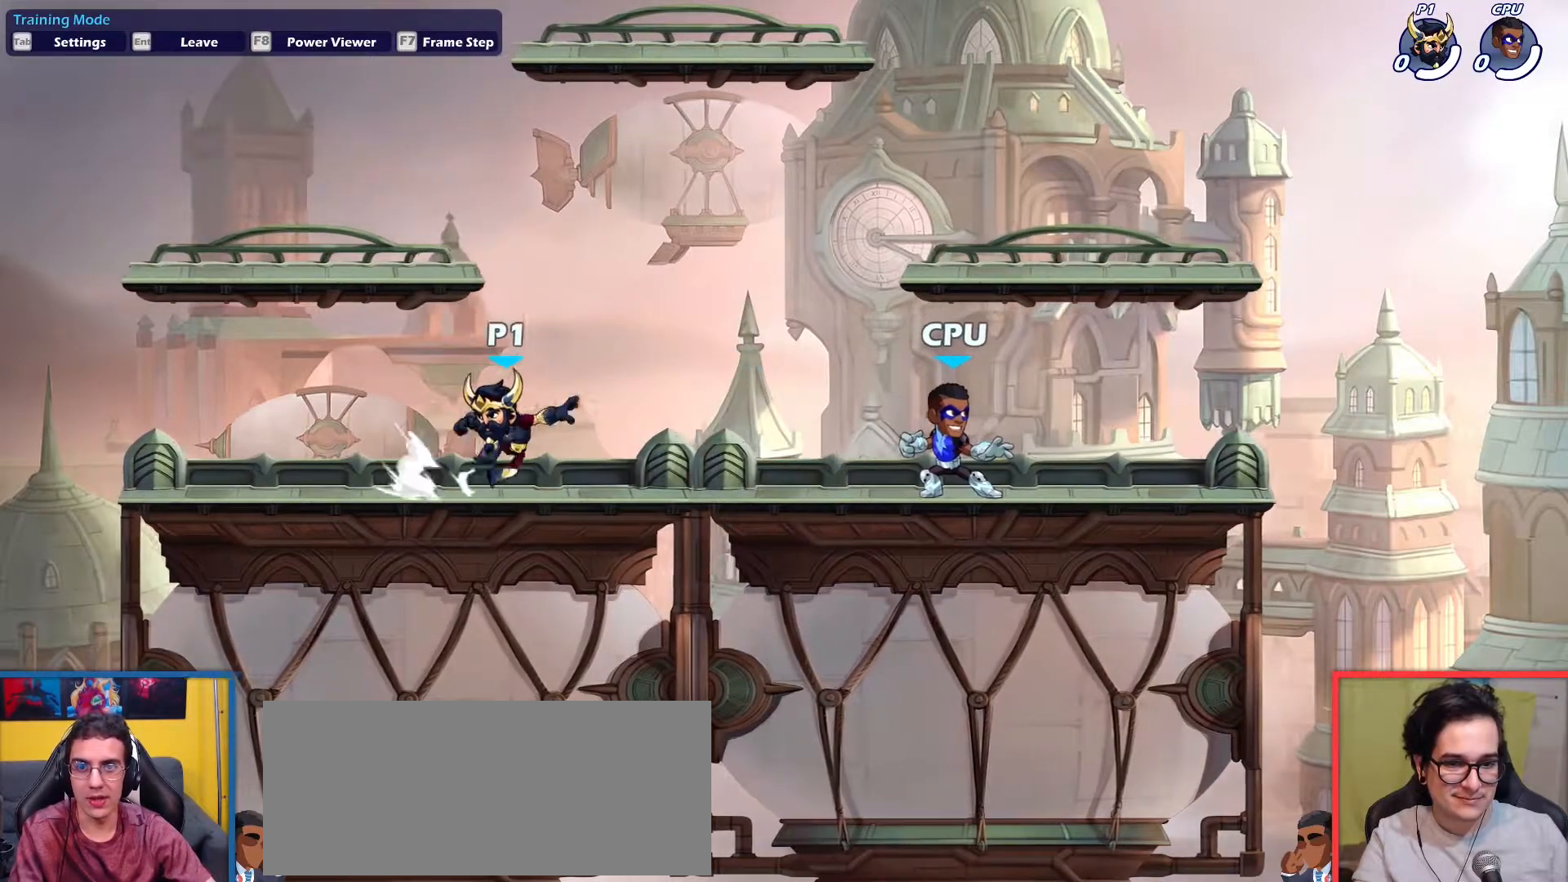
{"keys": [], "events": [[34, "light", "up"]]}